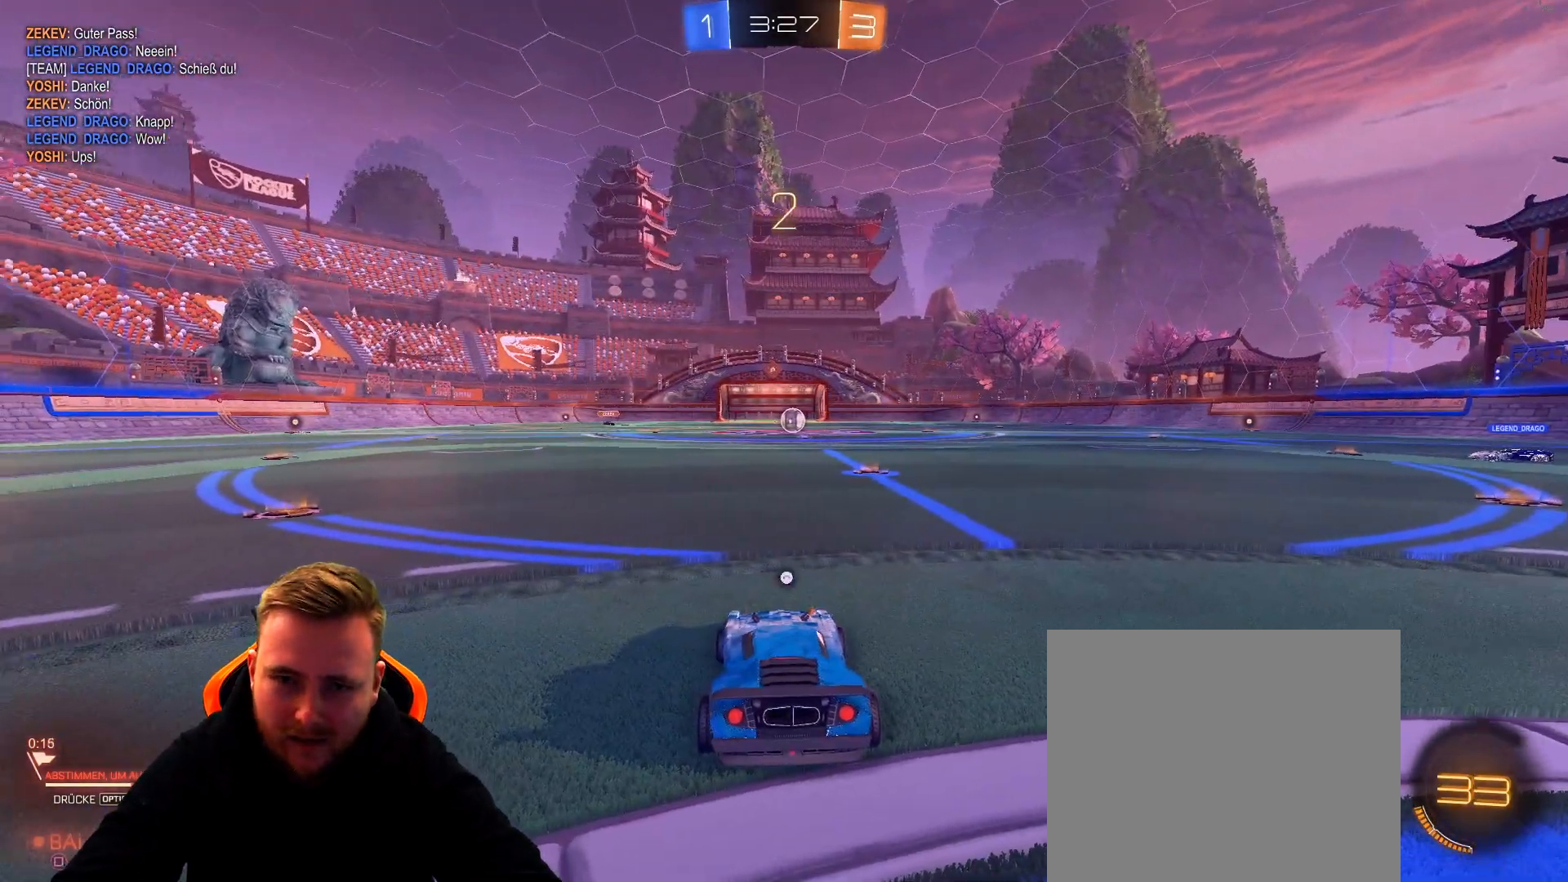
Gameplay with a controller (PlayStation layout); each line is a JSON object with the inputs held at the frame after it. "events" lists button and stick changes between this image and that frame as [ms after this image, input, new state], when the widget could be followed in between.
{"buttons": ["SQUARE", "R2"], "left_stick": "center", "right_stick": "center", "events": [[33, "SQUARE", "up"], [433, "SQUARE", "down"]]}
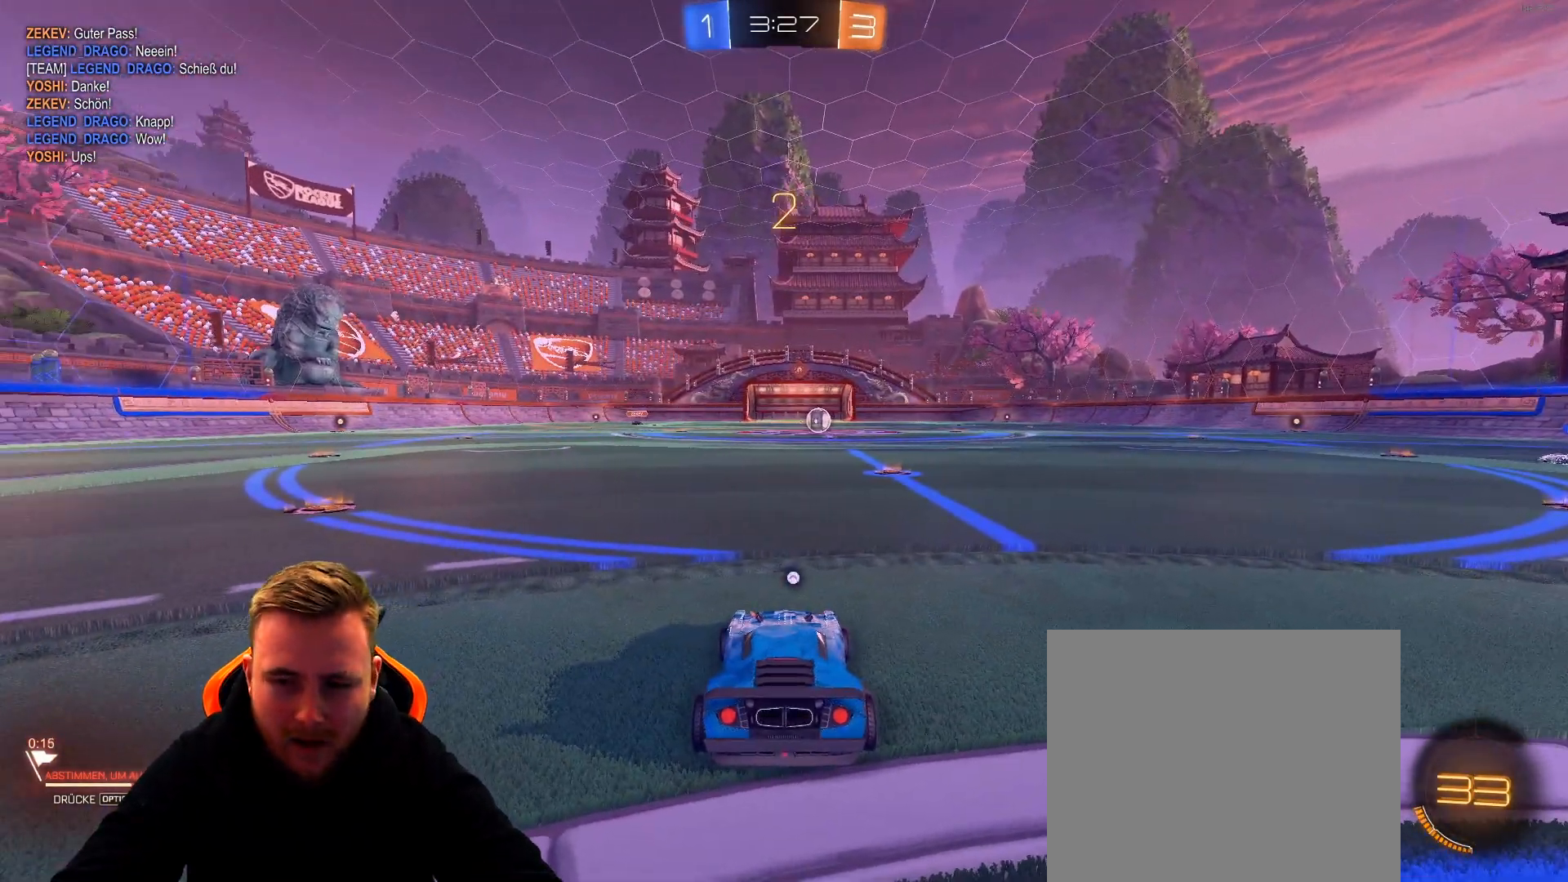
{"buttons": ["R2"], "left_stick": "center", "right_stick": "center", "events": [[50, "SQUARE", "up"]]}
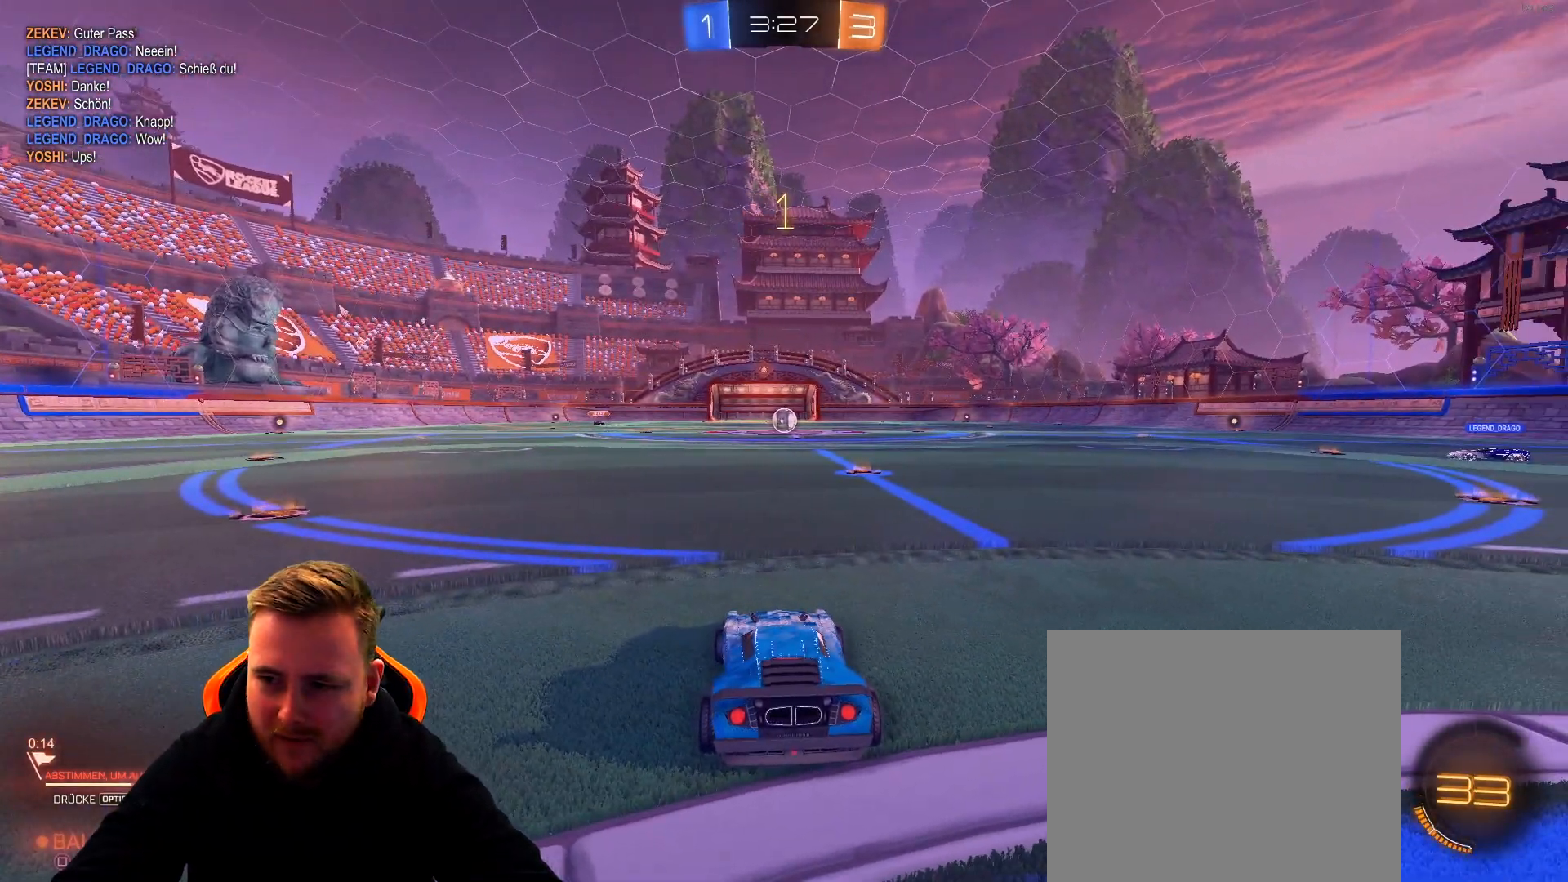
{"buttons": ["R1", "R2"], "left_stick": "left", "right_stick": "left", "events": [[50, "SQUARE", "down"], [117, "SQUARE", "up"], [183, "left_stick", "left"], [333, "right_stick", "left"], [483, "R1", "down"]]}
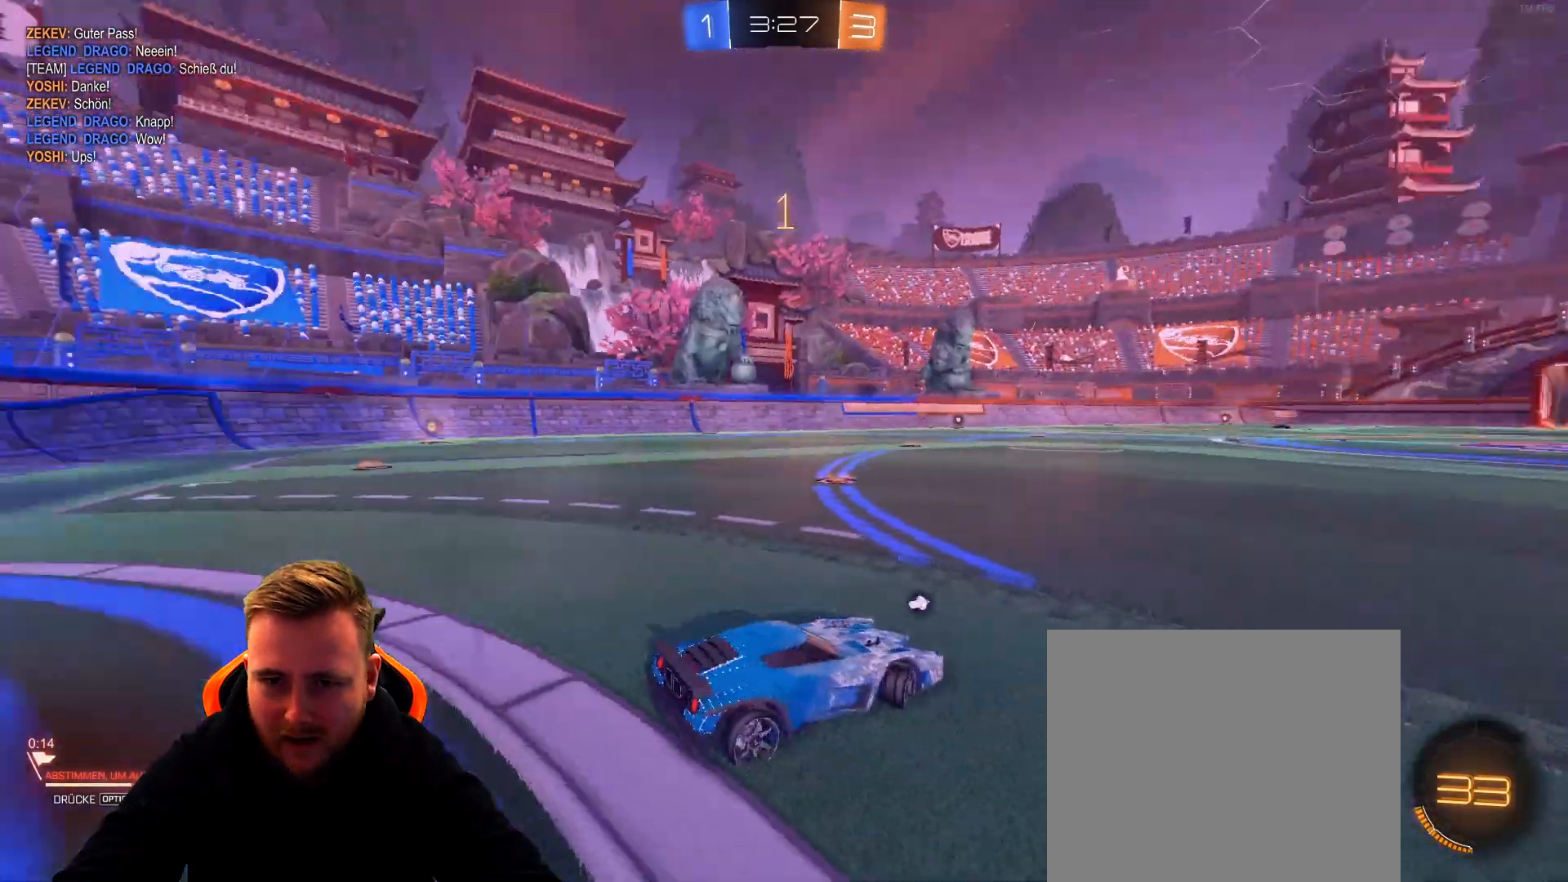
{"buttons": ["R1", "R2"], "left_stick": "left", "right_stick": "center", "events": [[400, "right_stick", "center"]]}
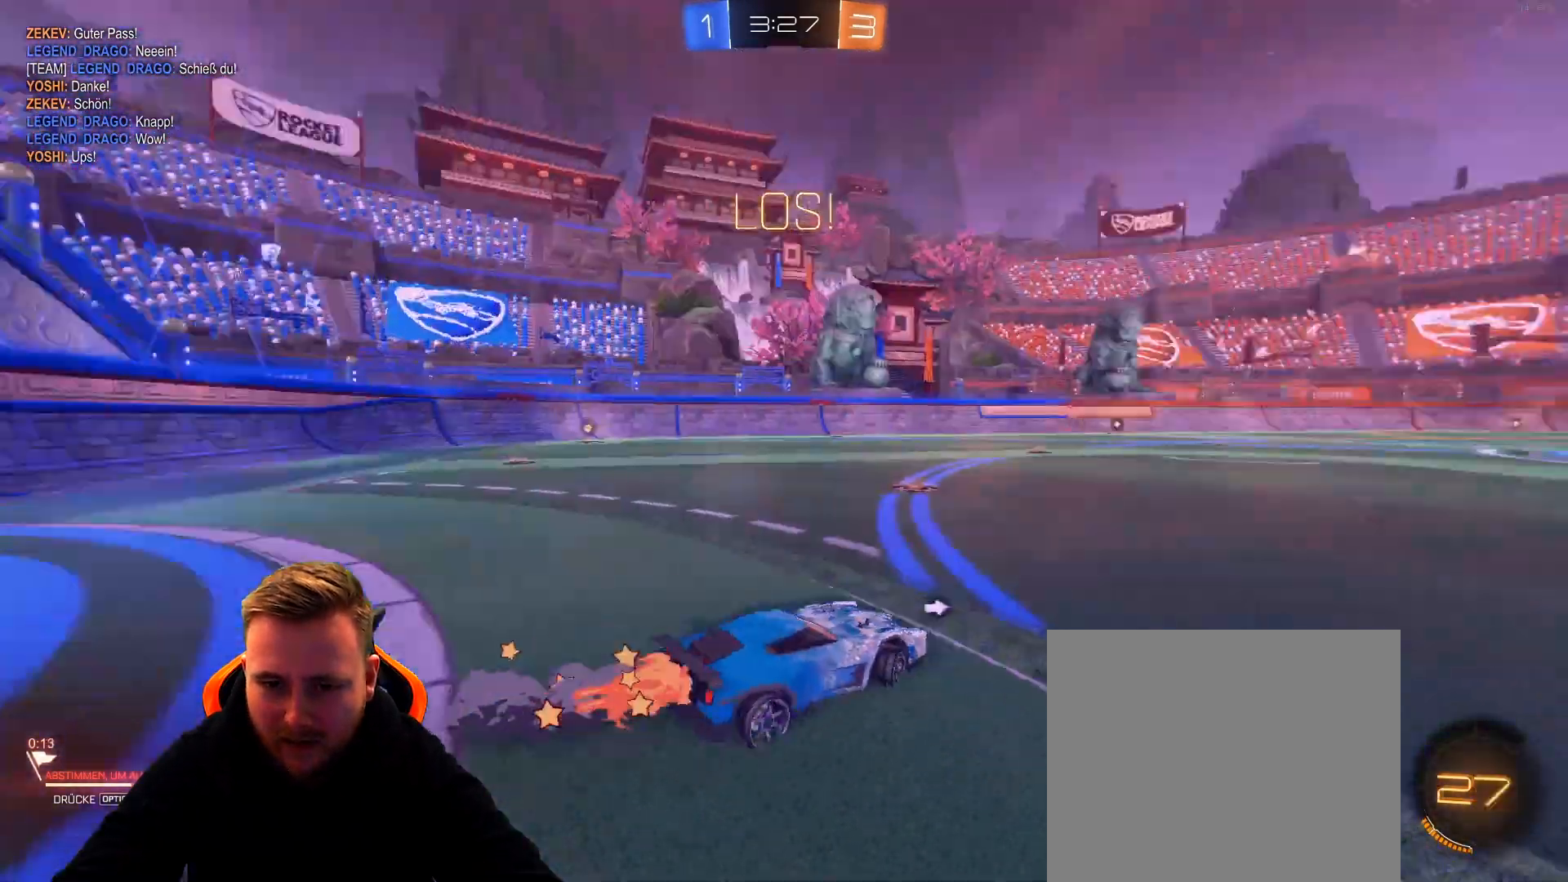
{"buttons": ["R1", "R2"], "left_stick": "left", "right_stick": "center", "events": []}
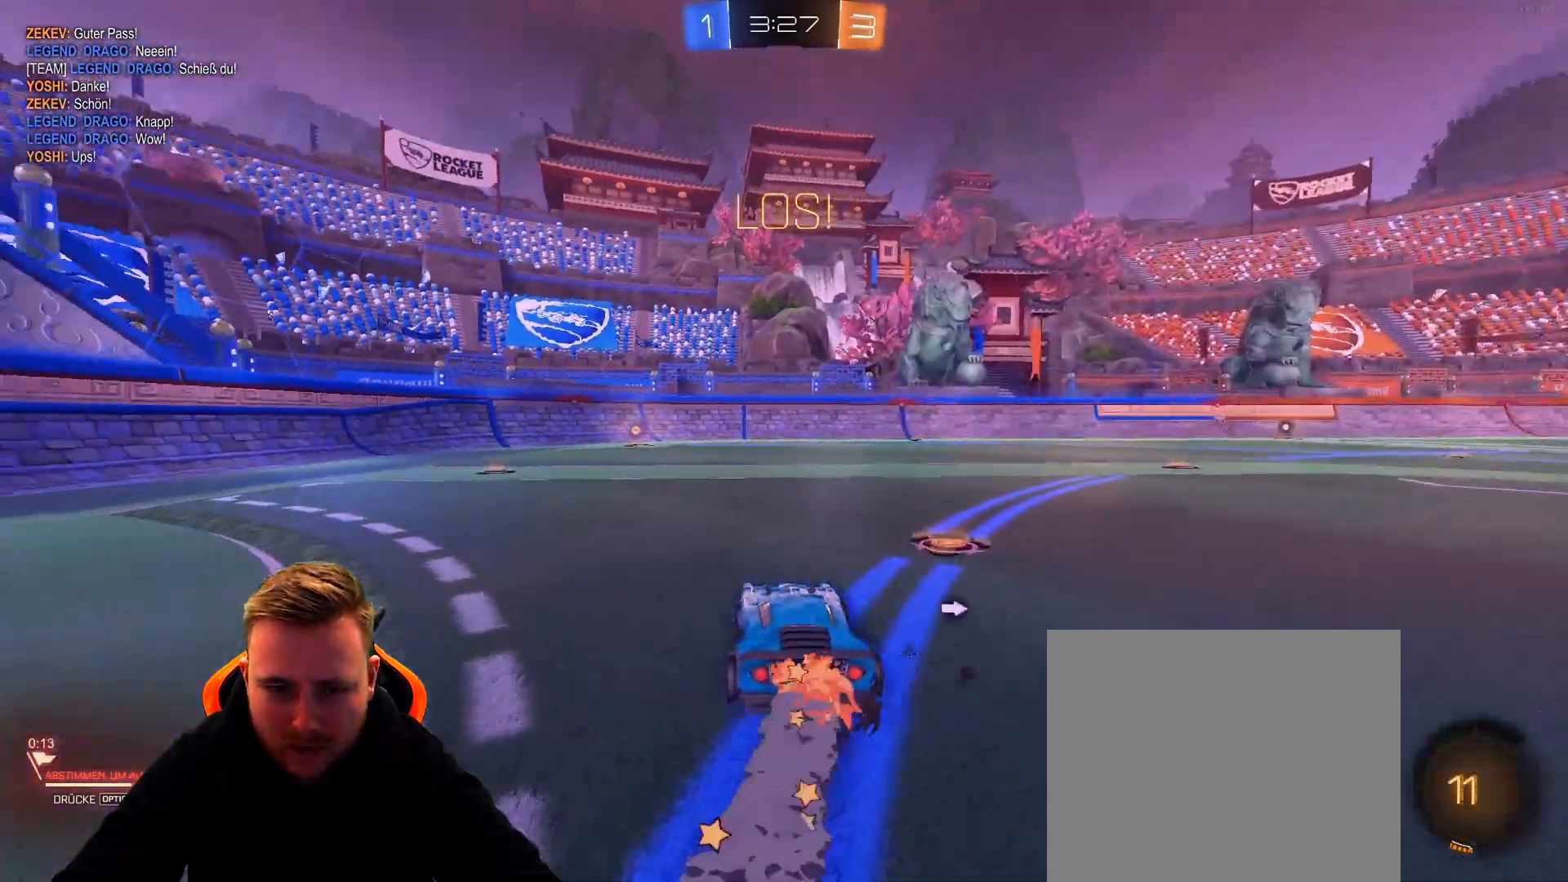
{"buttons": ["R2"], "left_stick": "center", "right_stick": "center", "events": [[117, "CROSS", "down"], [117, "left_stick", "up"], [217, "CROSS", "up"], [267, "CROSS", "down"], [333, "left_stick", "up-right"], [383, "CROSS", "up"], [383, "R1", "up"], [483, "left_stick", "center"]]}
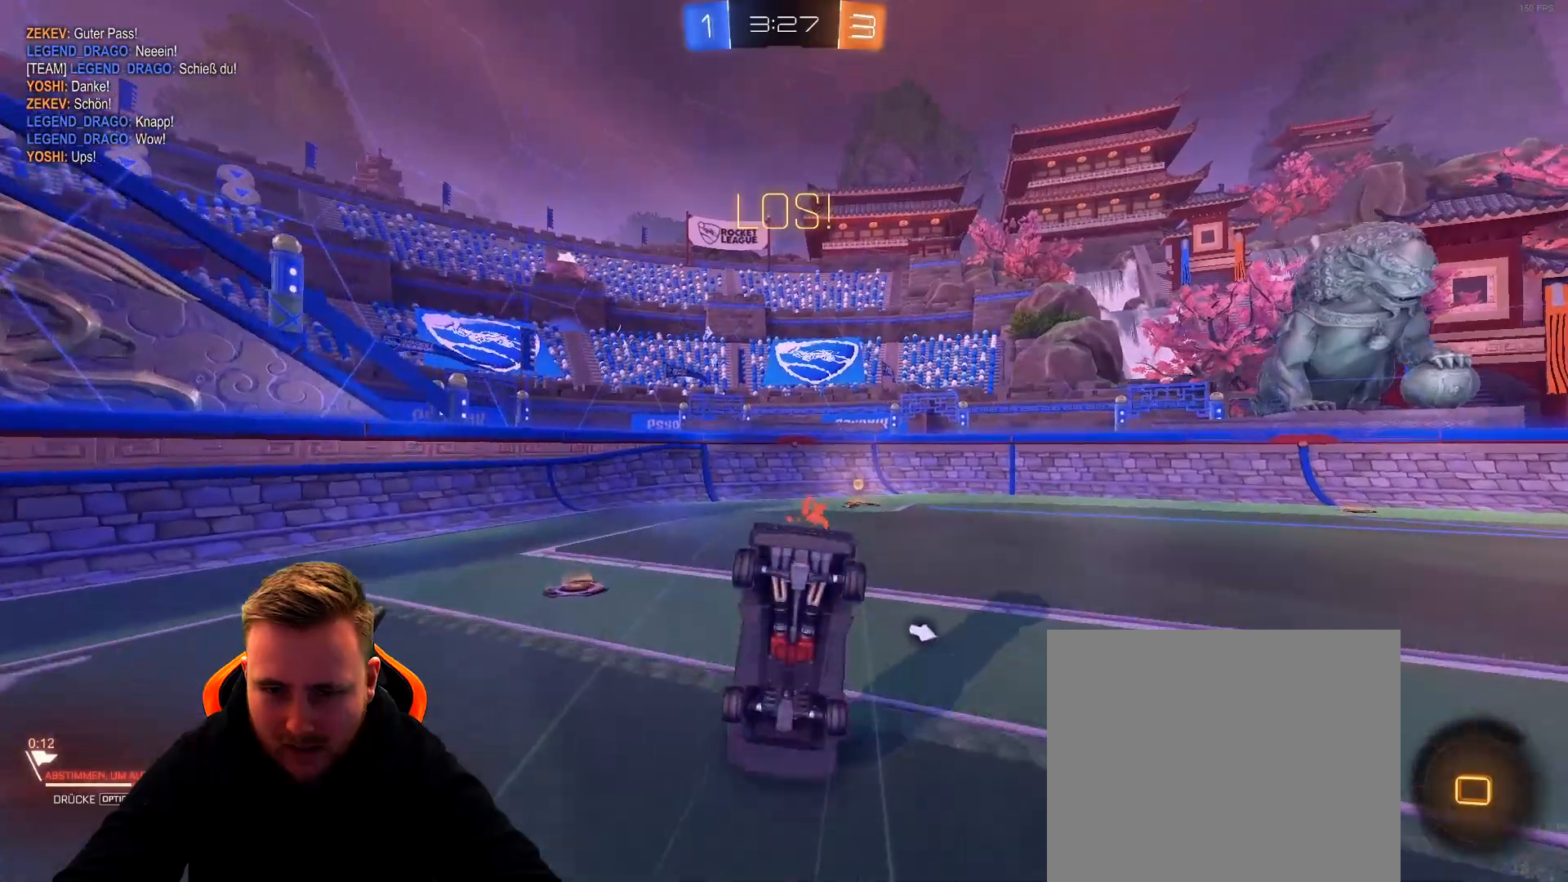
{"buttons": ["R2"], "left_stick": "right", "right_stick": "center", "events": [[217, "SQUARE", "down"], [350, "SQUARE", "up"], [350, "left_stick", "right"]]}
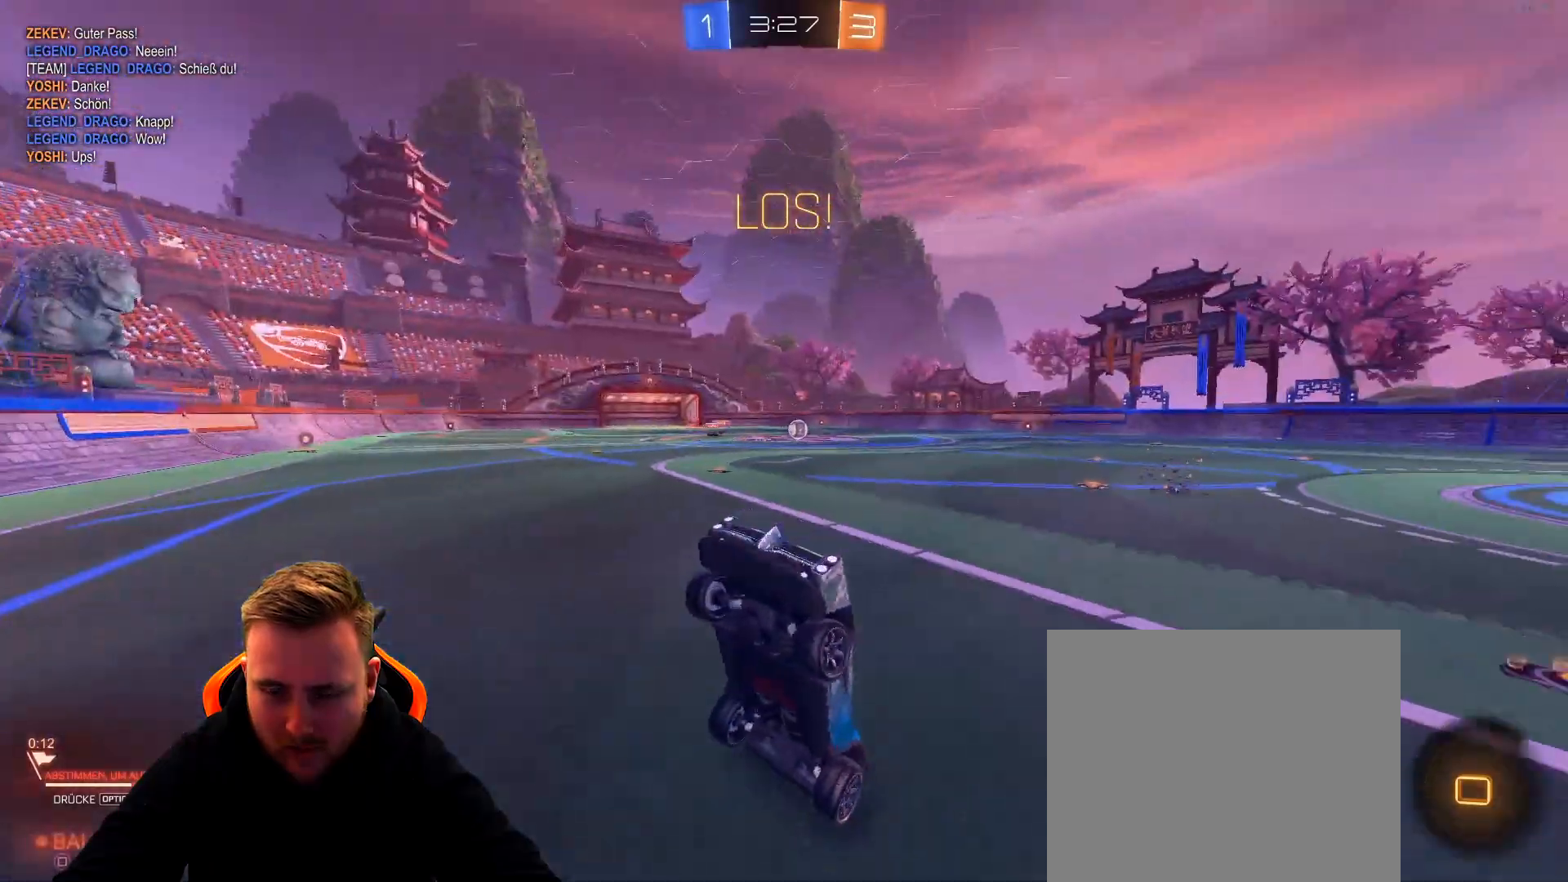
{"buttons": ["L1", "R2"], "left_stick": "right", "right_stick": "center", "events": [[100, "left_stick", "center"], [267, "left_stick", "right"], [417, "L1", "down"]]}
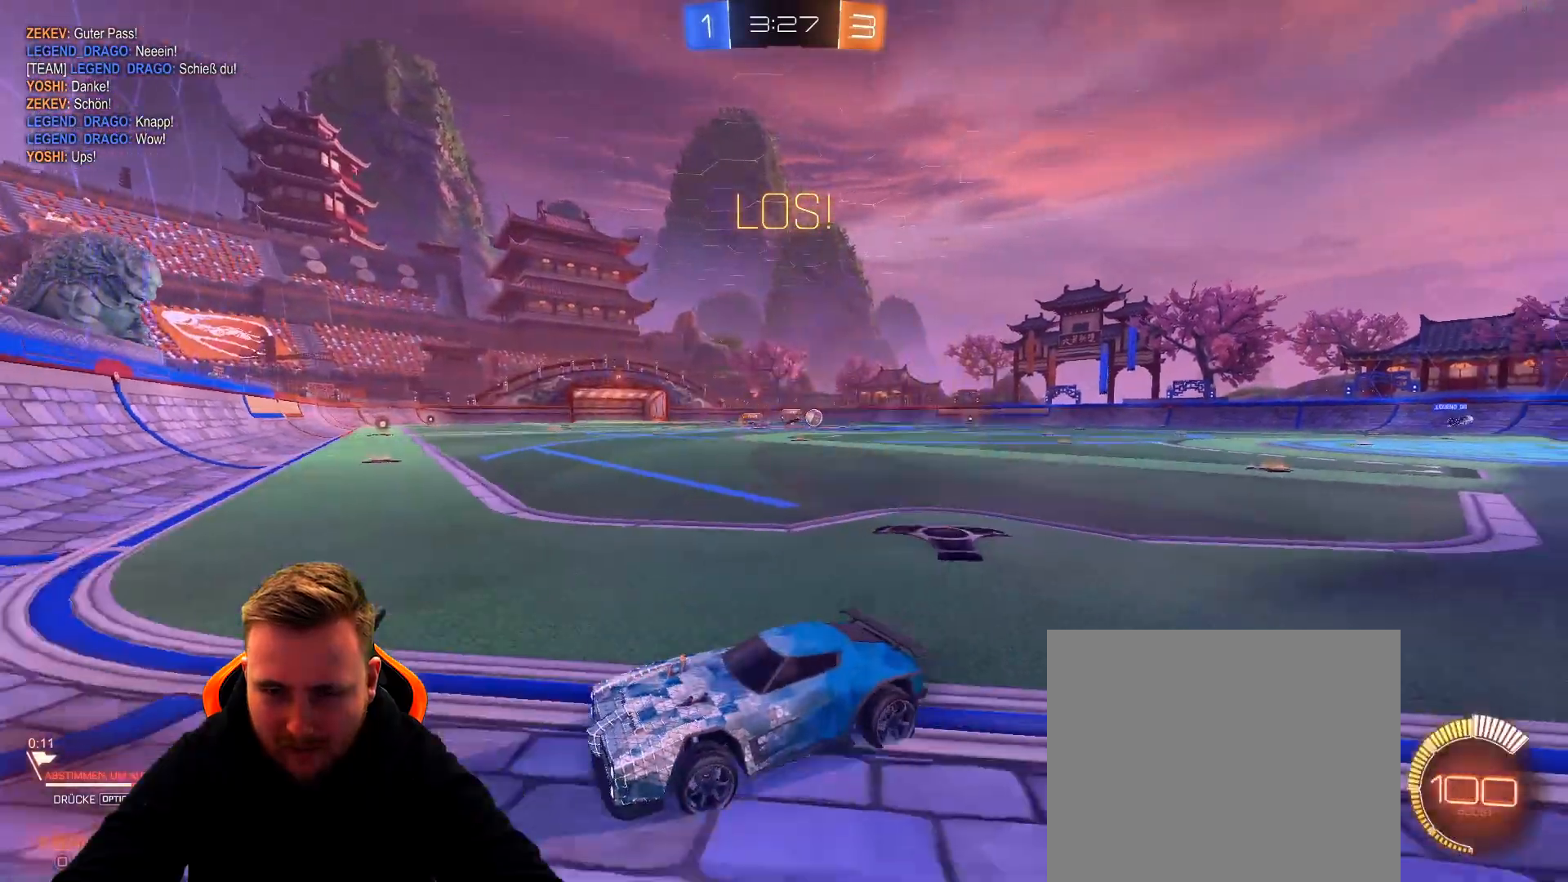
{"buttons": ["R2"], "left_stick": "right", "right_stick": "center", "events": [[67, "L1", "up"]]}
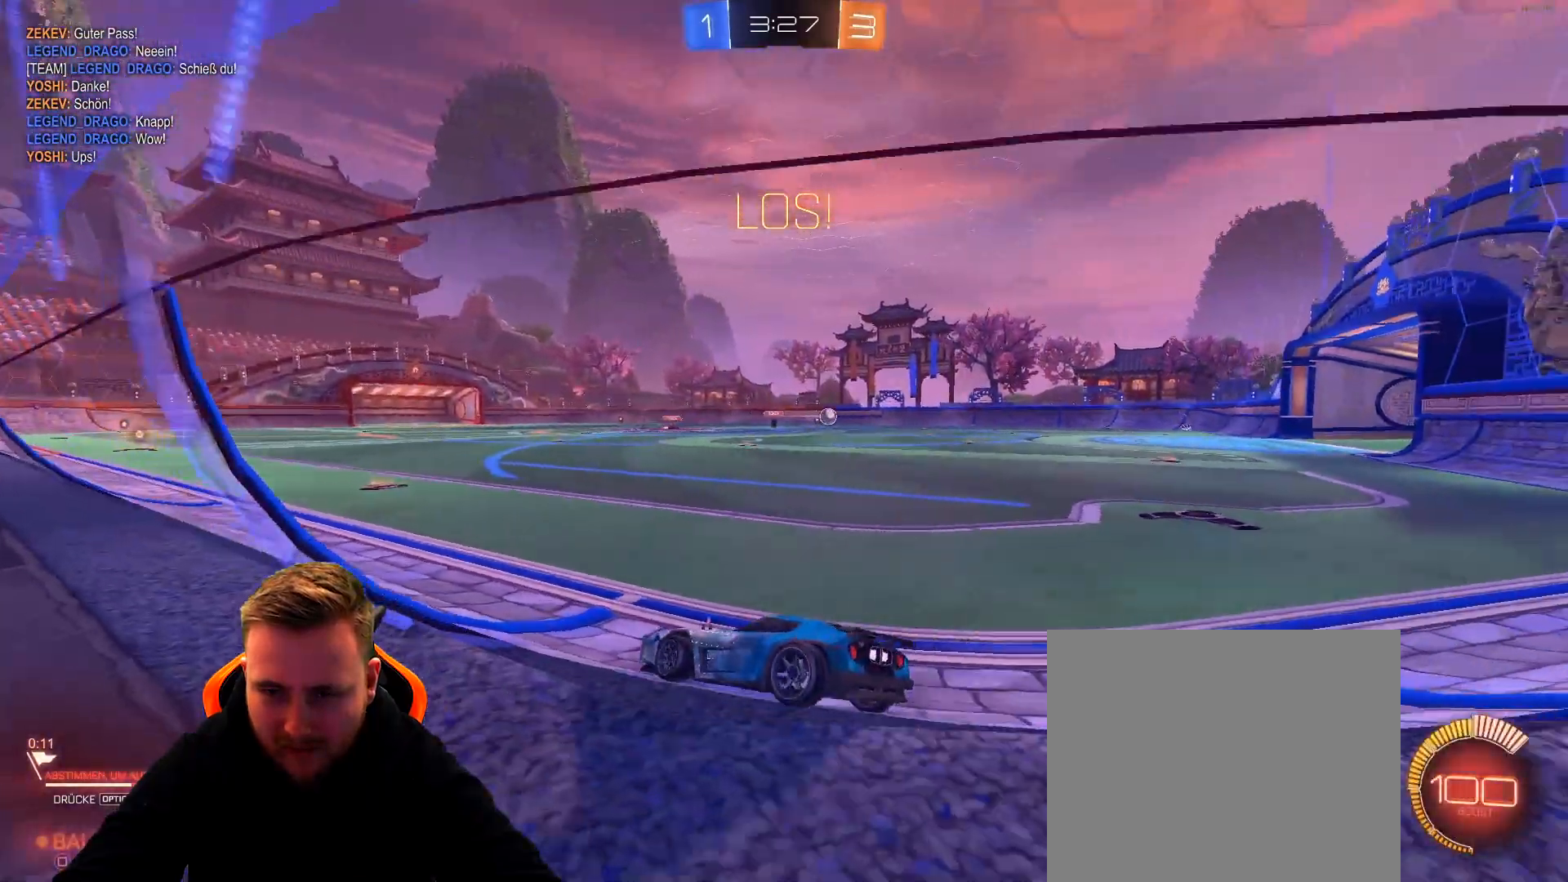
{"buttons": ["R2"], "left_stick": "right", "right_stick": "center", "events": []}
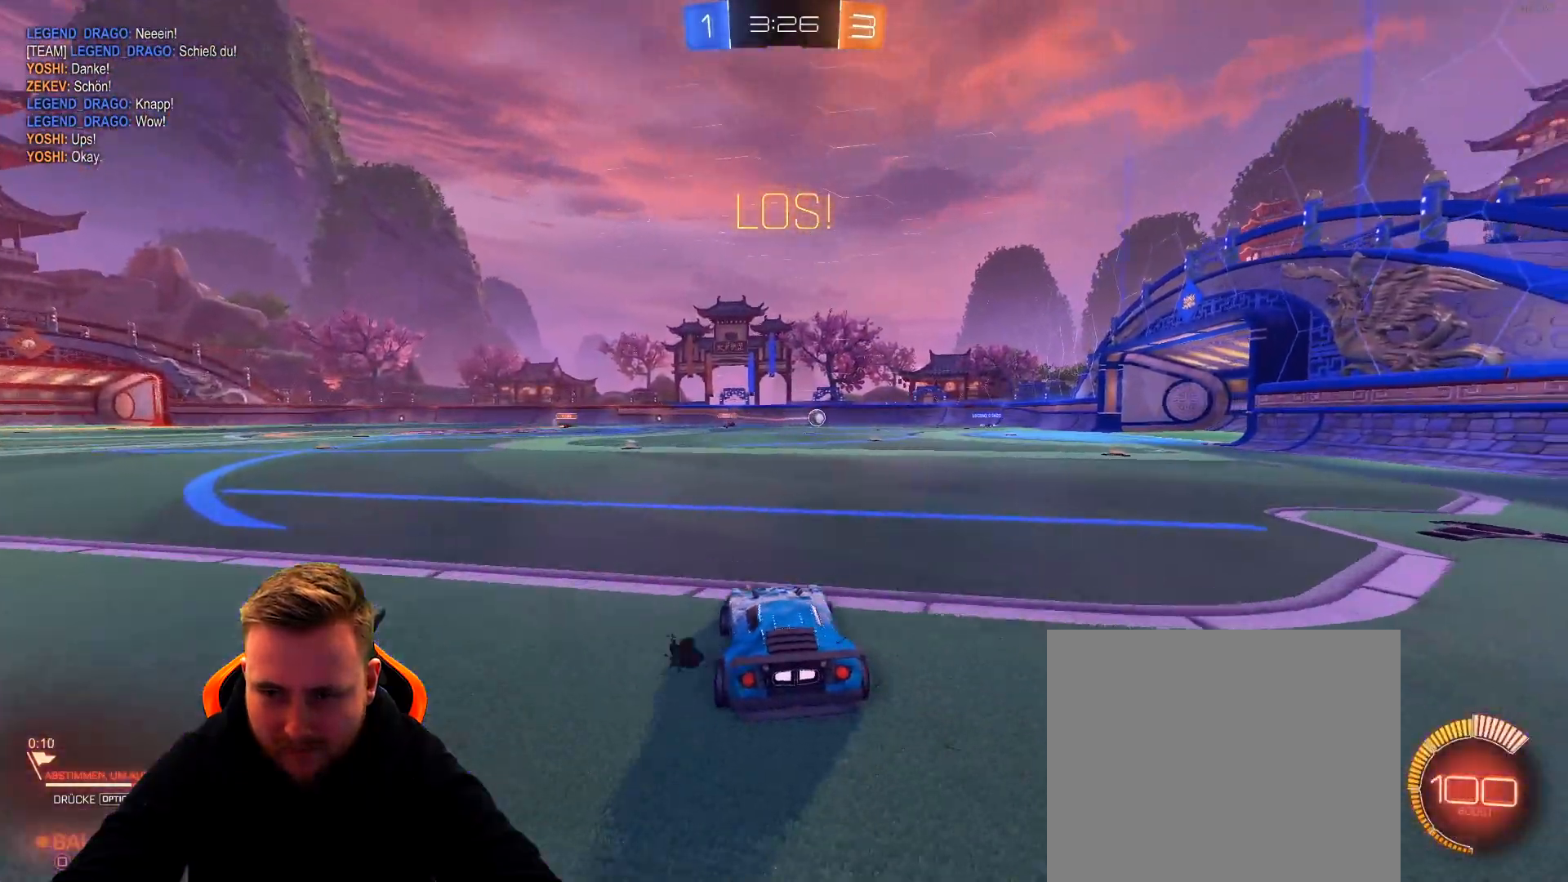
{"buttons": ["L1", "R2"], "left_stick": "left", "right_stick": "center", "events": [[167, "left_stick", "center"], [267, "left_stick", "left"], [417, "L1", "down"]]}
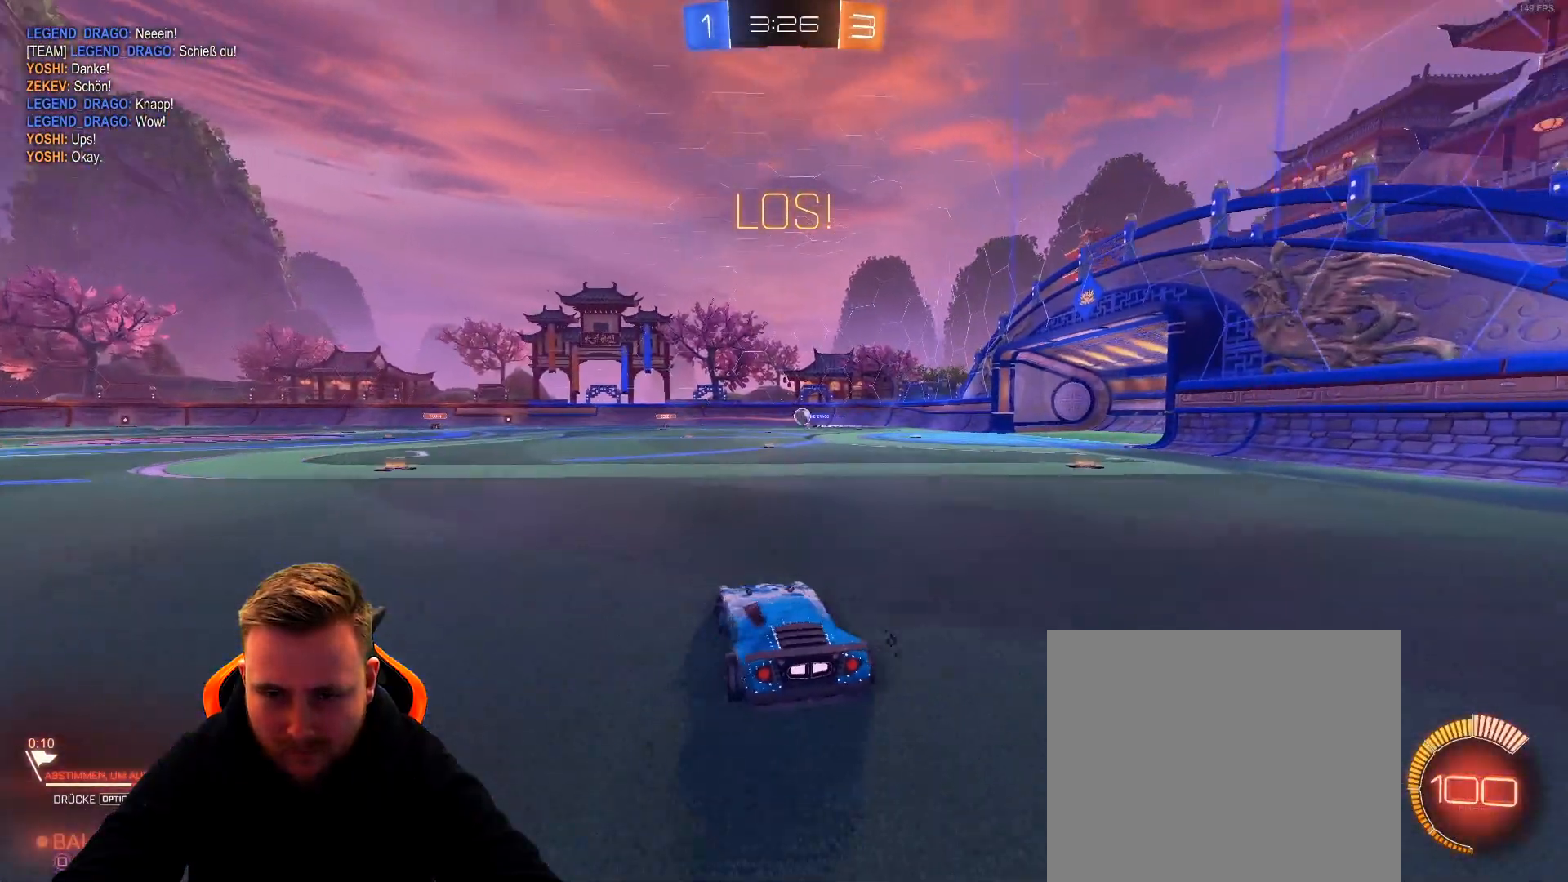
{"buttons": ["R2"], "left_stick": "left", "right_stick": "center", "events": [[17, "L1", "up"]]}
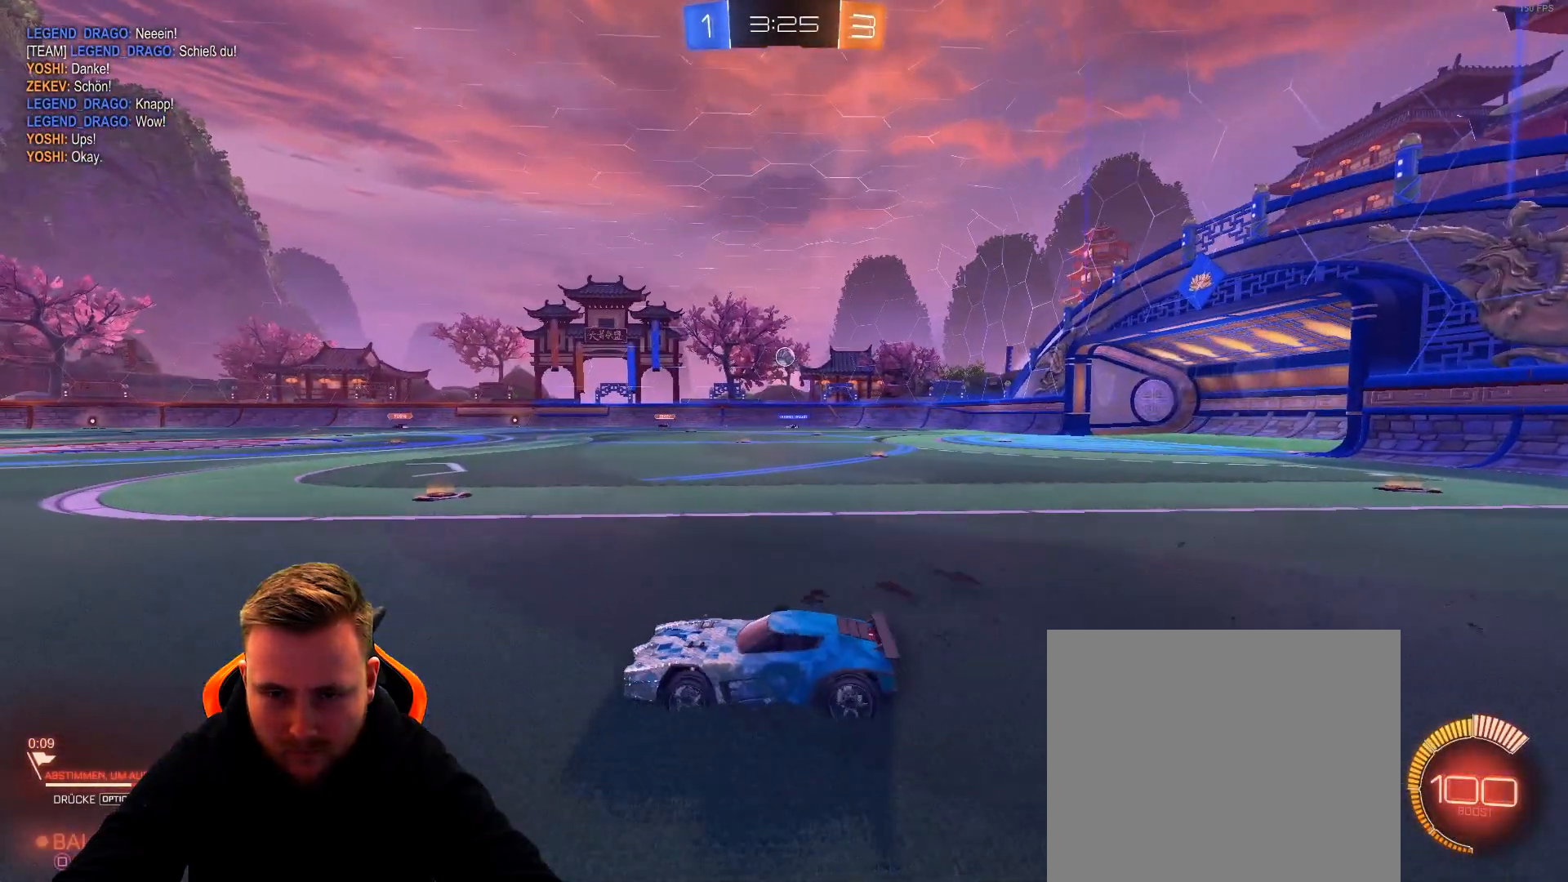
{"buttons": ["R2"], "left_stick": "center", "right_stick": "center", "events": [[33, "left_stick", "center"]]}
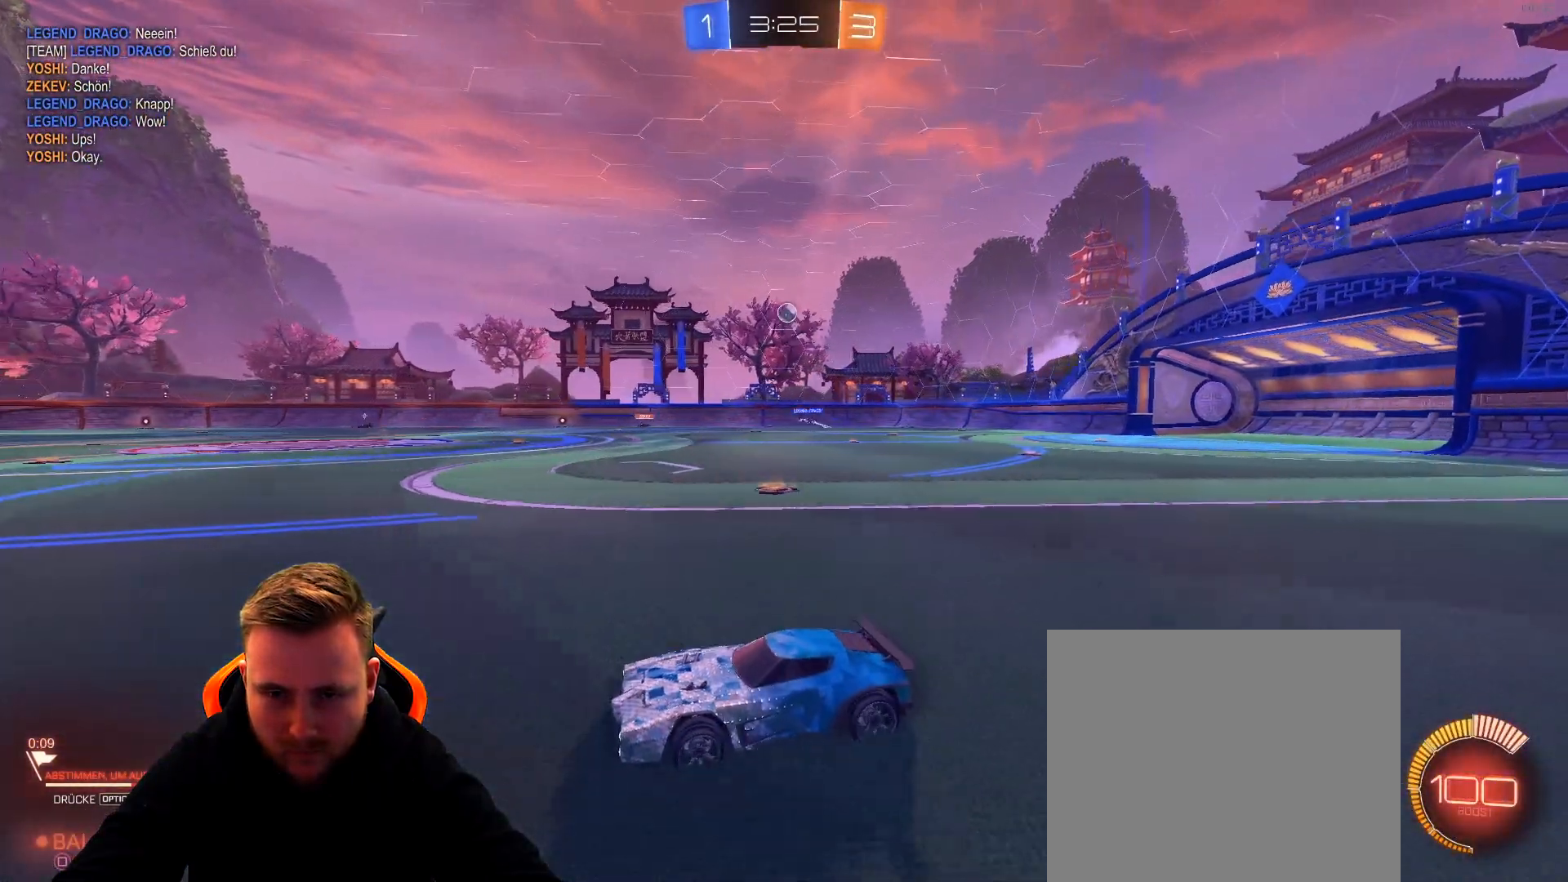
{"buttons": ["R2"], "left_stick": "left", "right_stick": "center", "events": [[333, "left_stick", "left"]]}
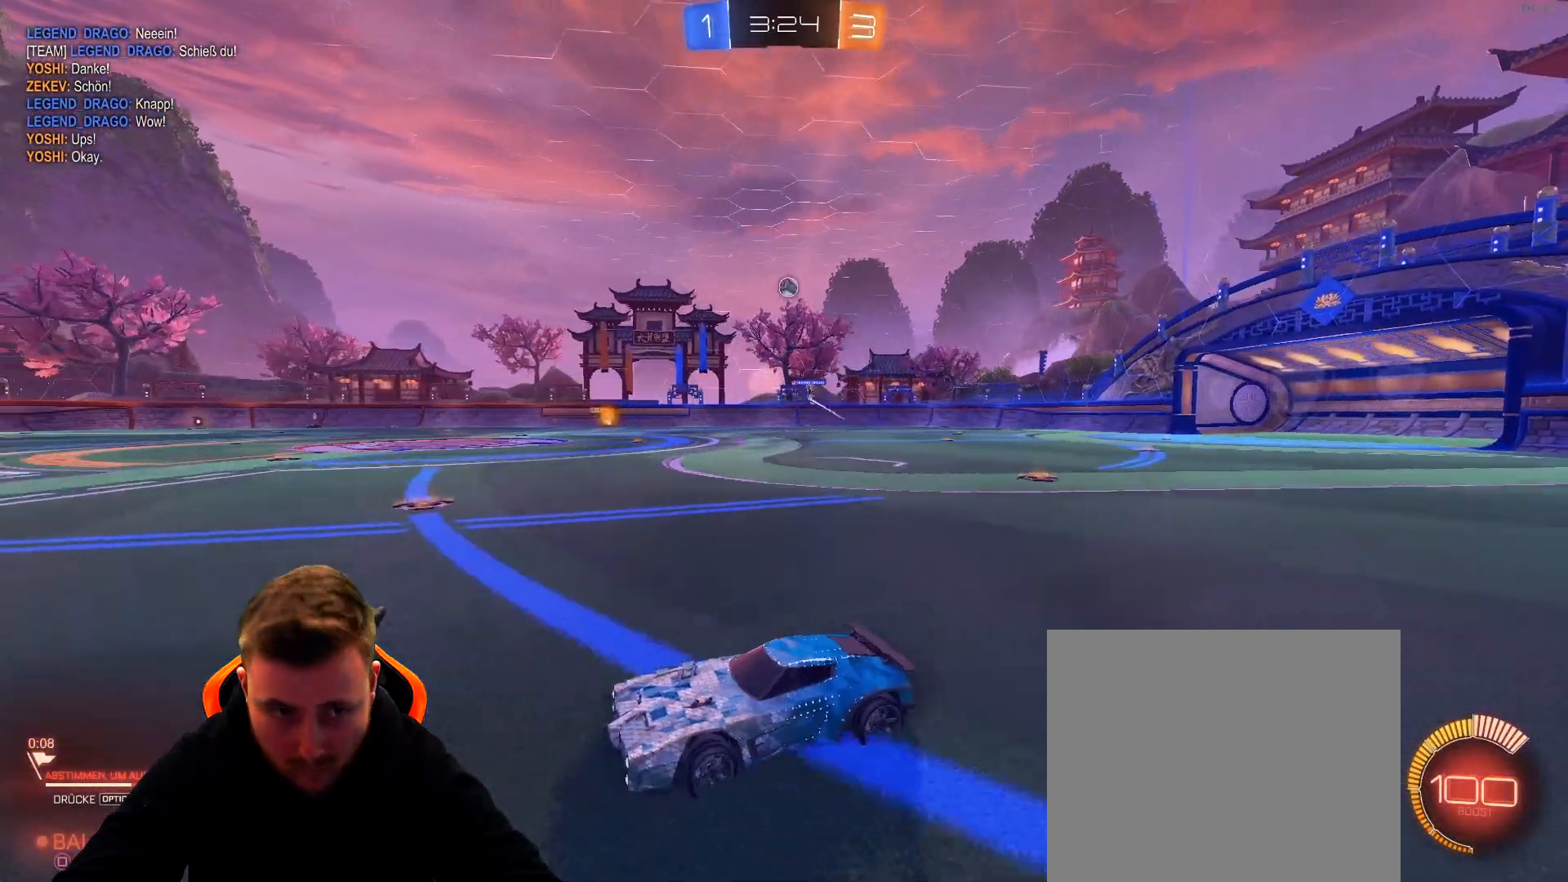
{"buttons": ["R2"], "left_stick": "right", "right_stick": "center", "events": [[117, "left_stick", "center"], [267, "R1", "down"], [317, "left_stick", "right"], [467, "R1", "up"]]}
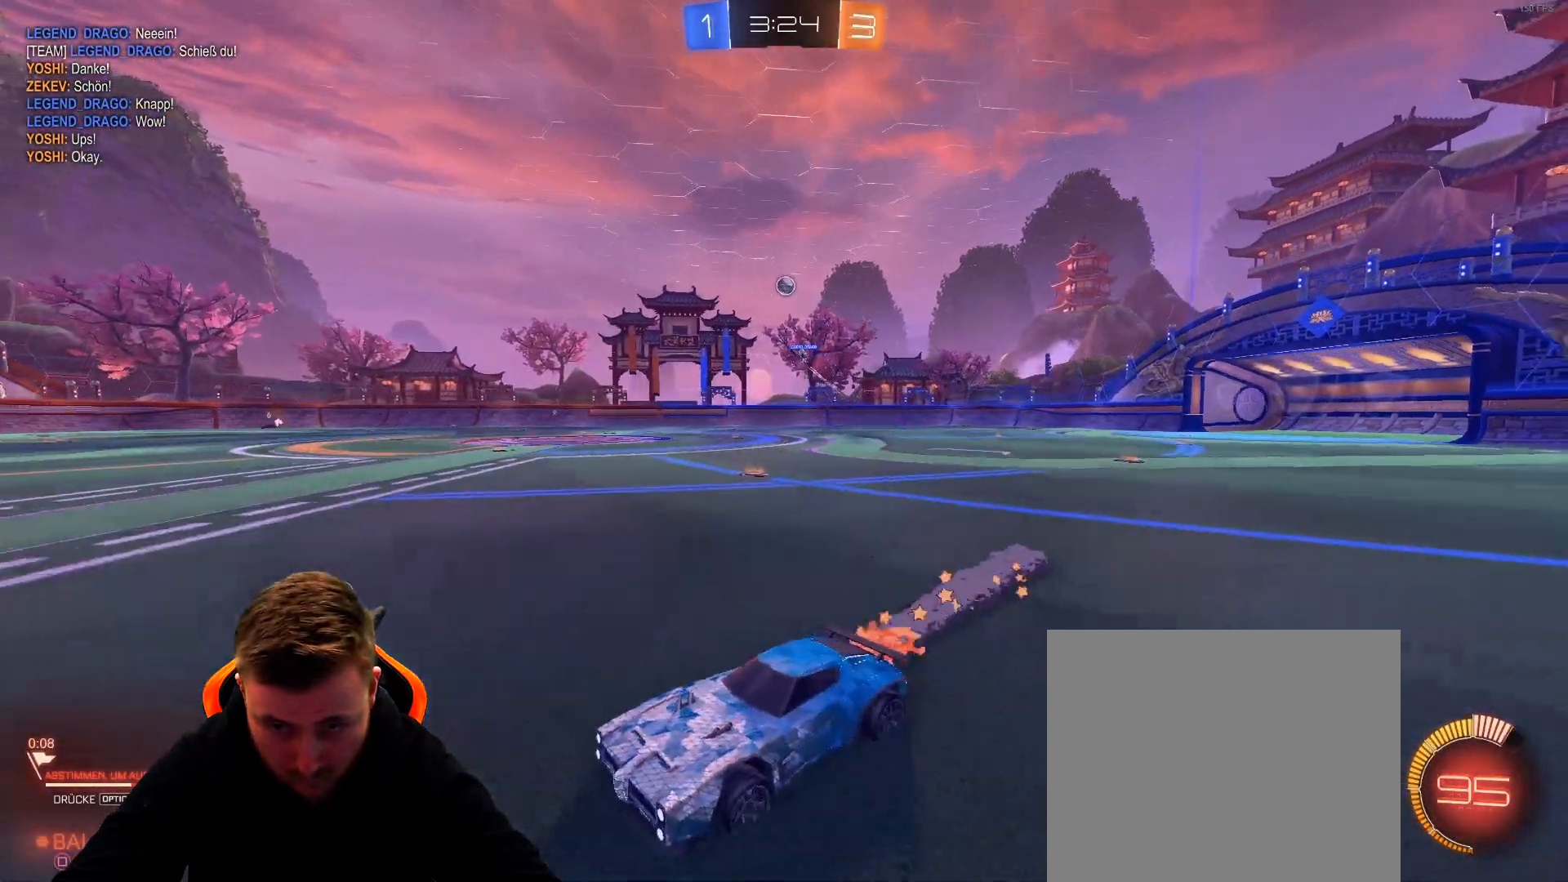
{"buttons": ["R2"], "left_stick": "right", "right_stick": "center", "events": [[100, "left_stick", "center"], [367, "left_stick", "right"]]}
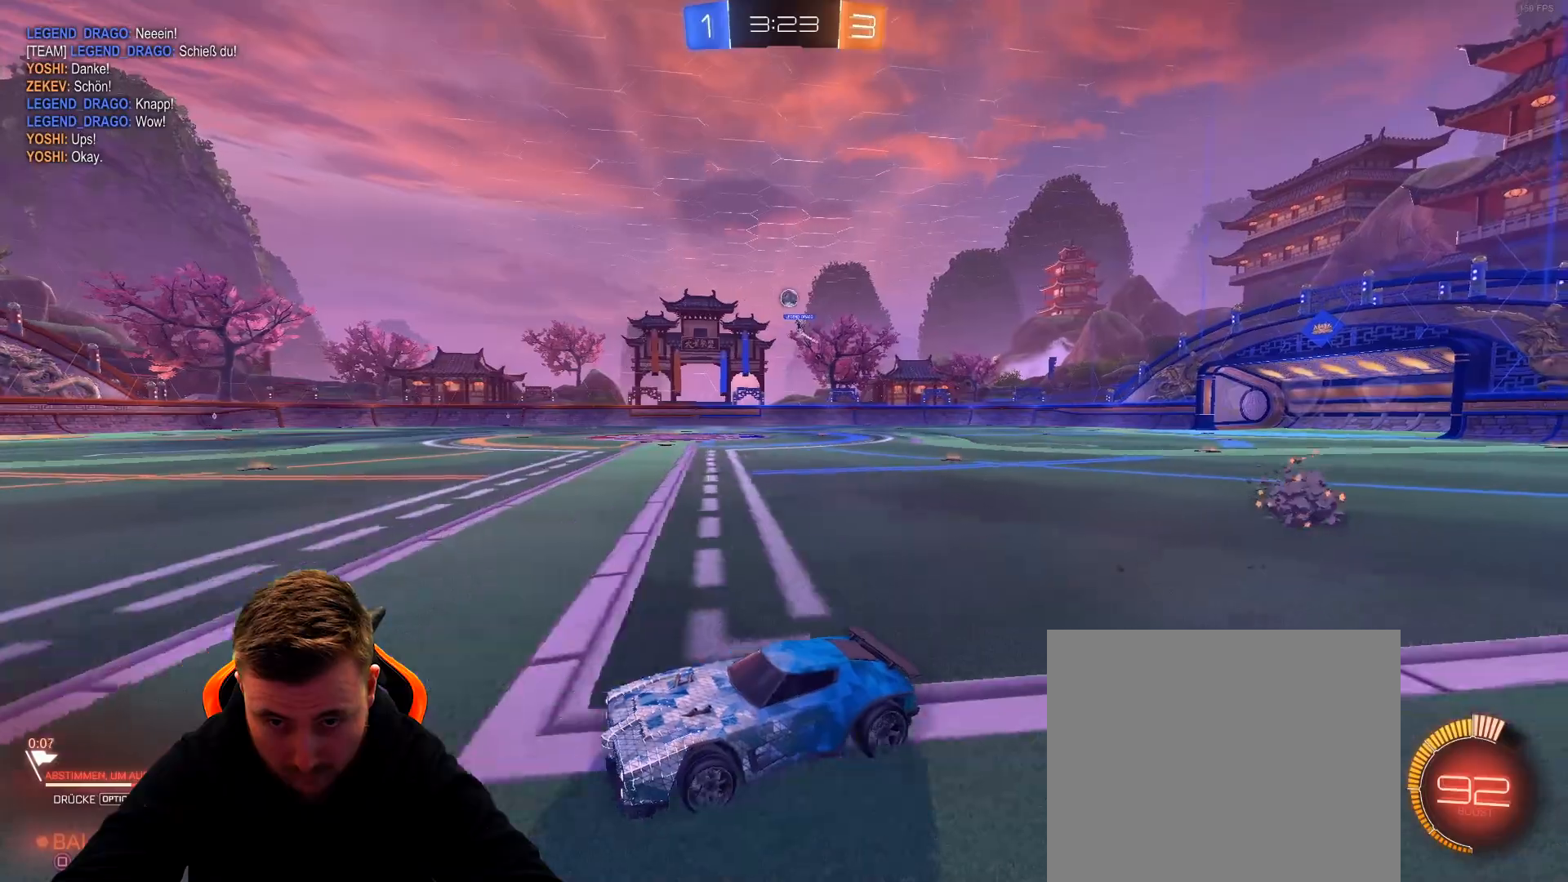
{"buttons": ["R1", "R2"], "left_stick": "center", "right_stick": "center", "events": [[400, "left_stick", "center"], [467, "R1", "down"]]}
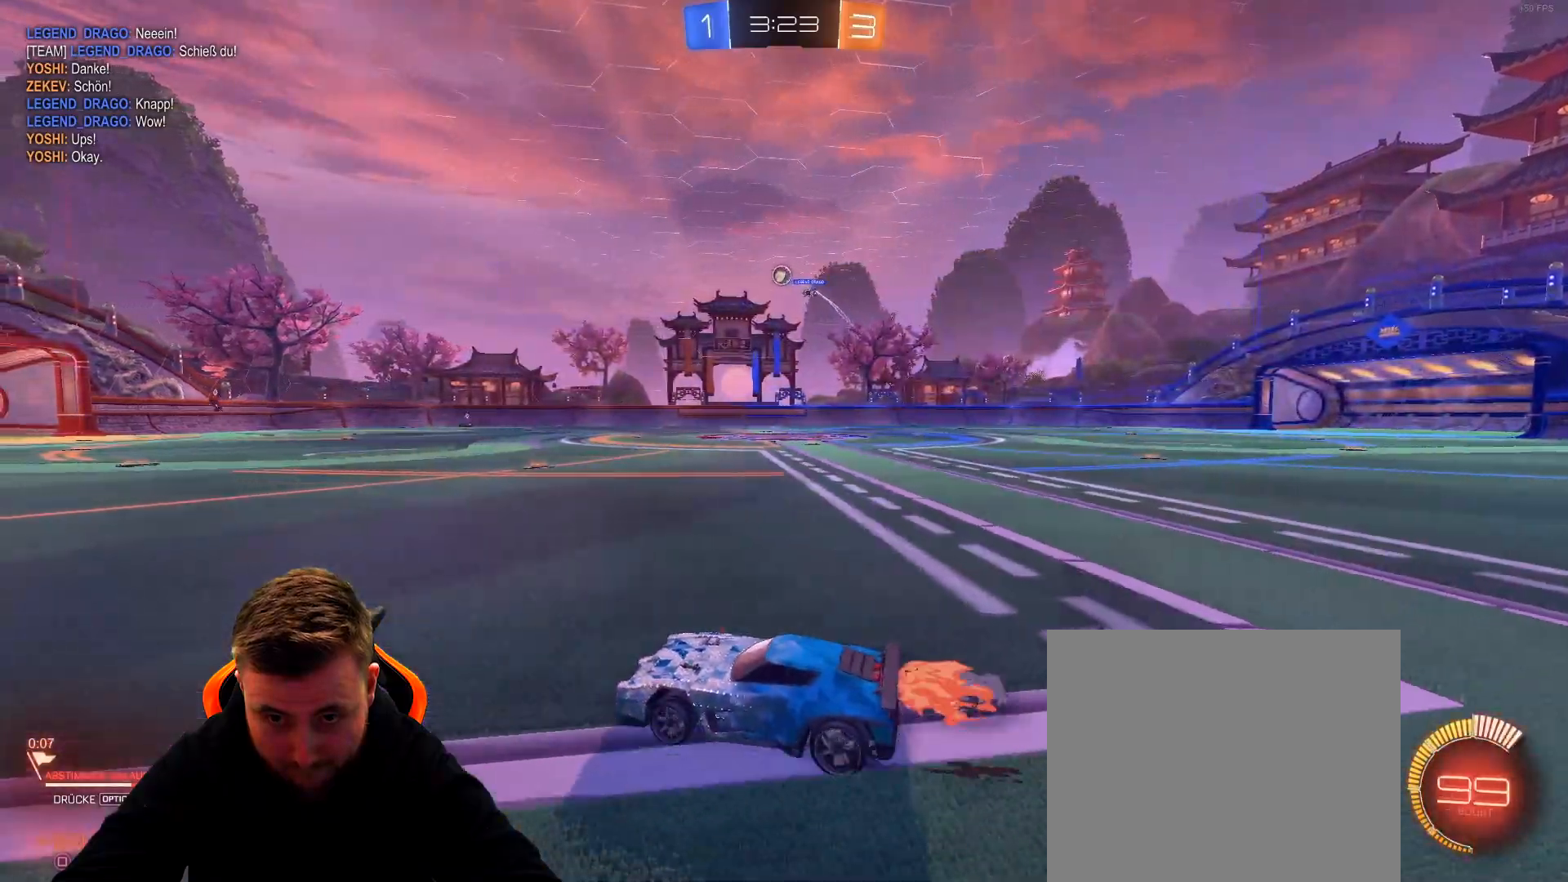
{"buttons": ["R2"], "left_stick": "right", "right_stick": "center", "events": [[117, "R1", "up"], [350, "left_stick", "right"]]}
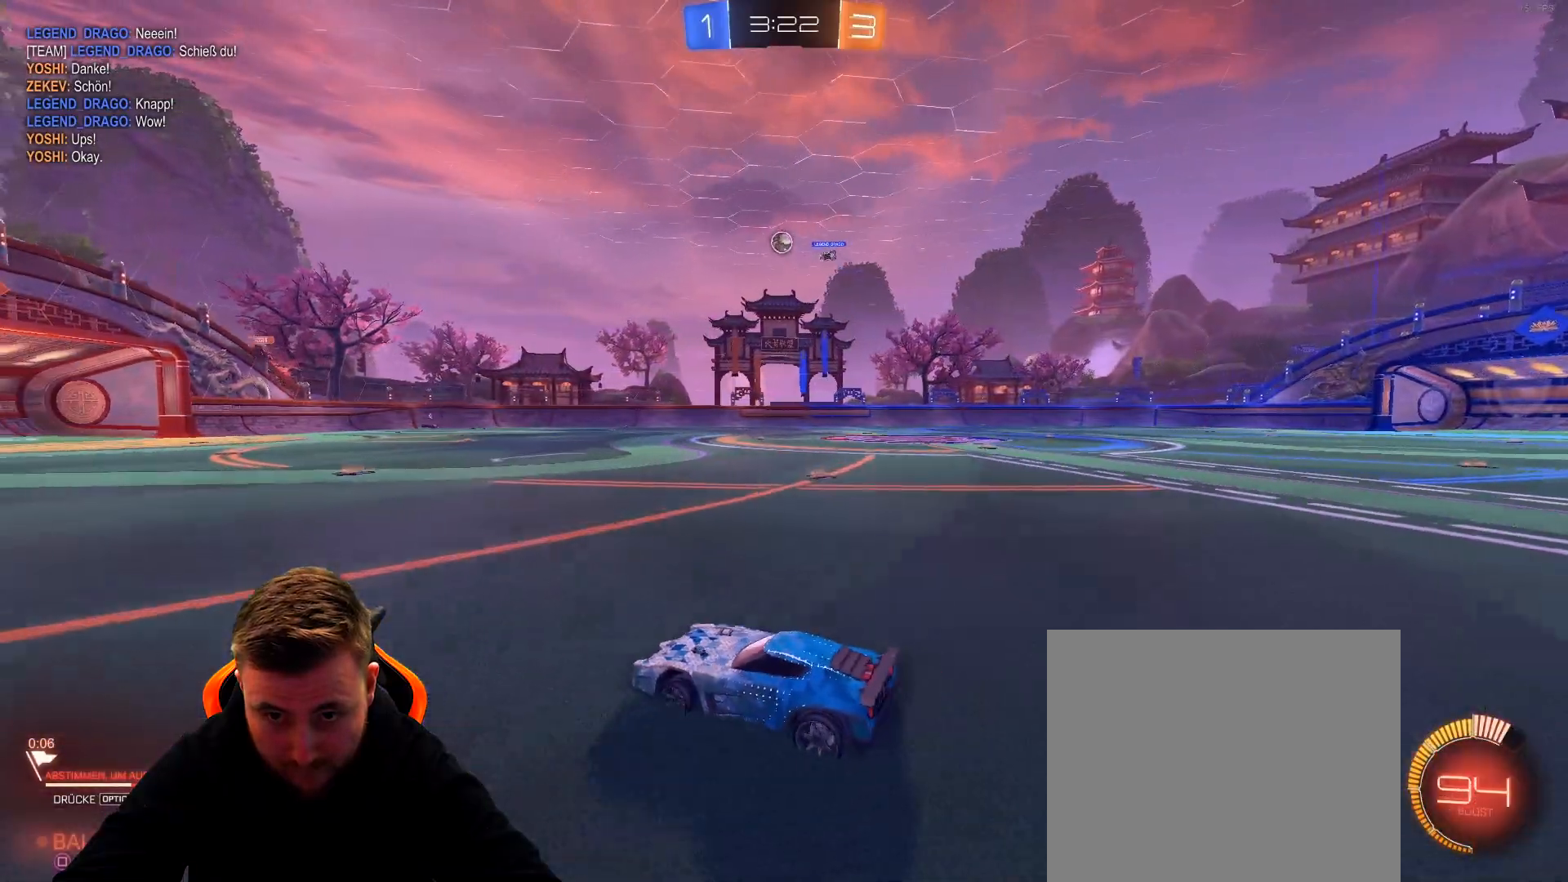
{"buttons": ["R2"], "left_stick": "right", "right_stick": "center", "events": []}
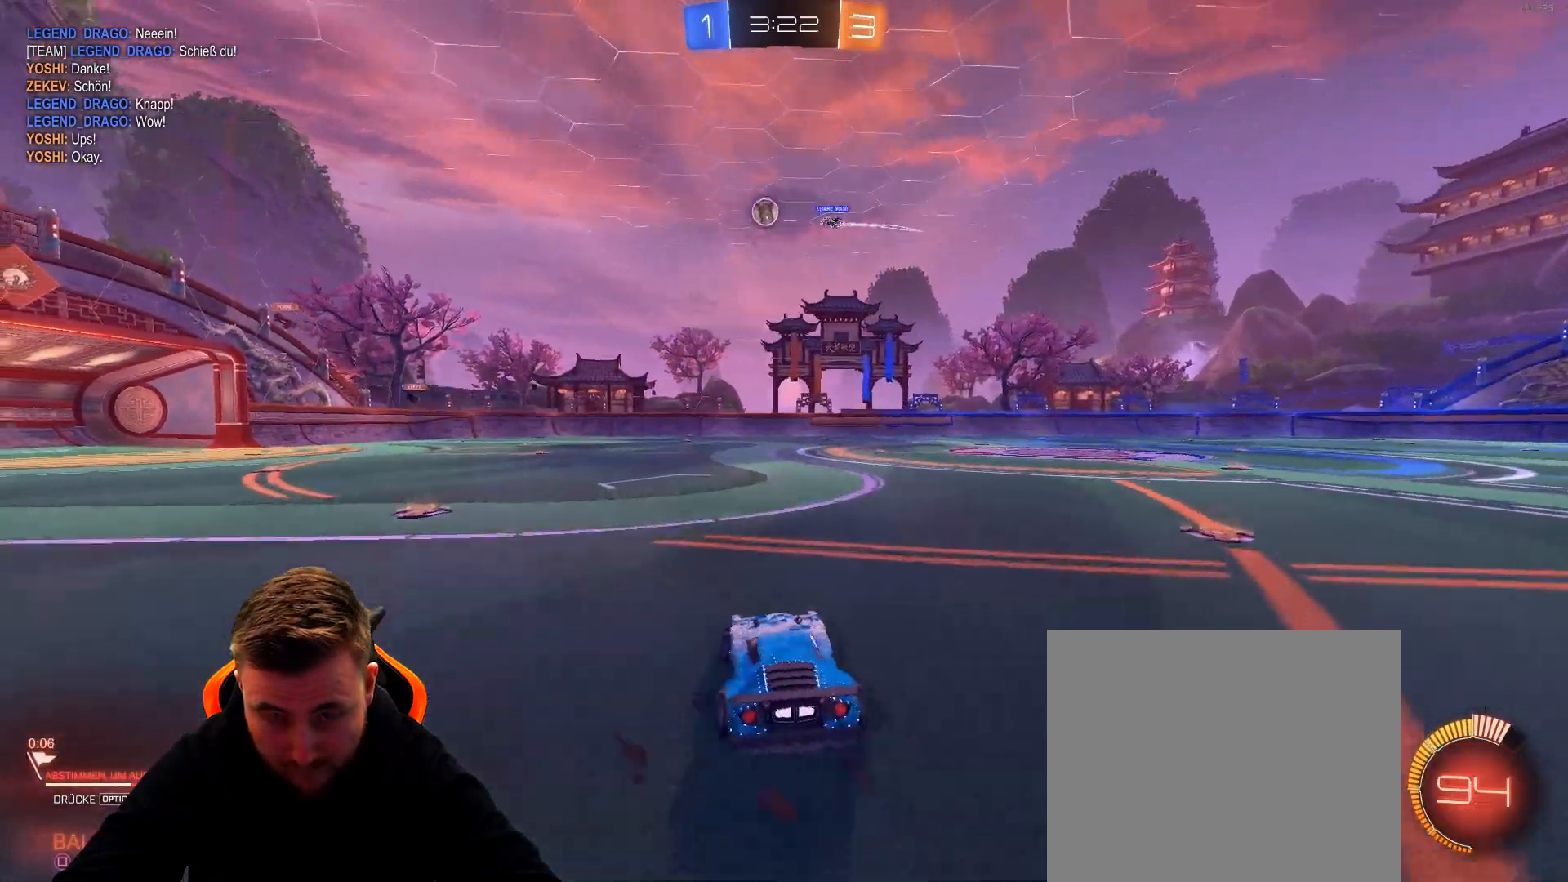
{"buttons": ["R2"], "left_stick": "center", "right_stick": "center", "events": [[167, "left_stick", "center"]]}
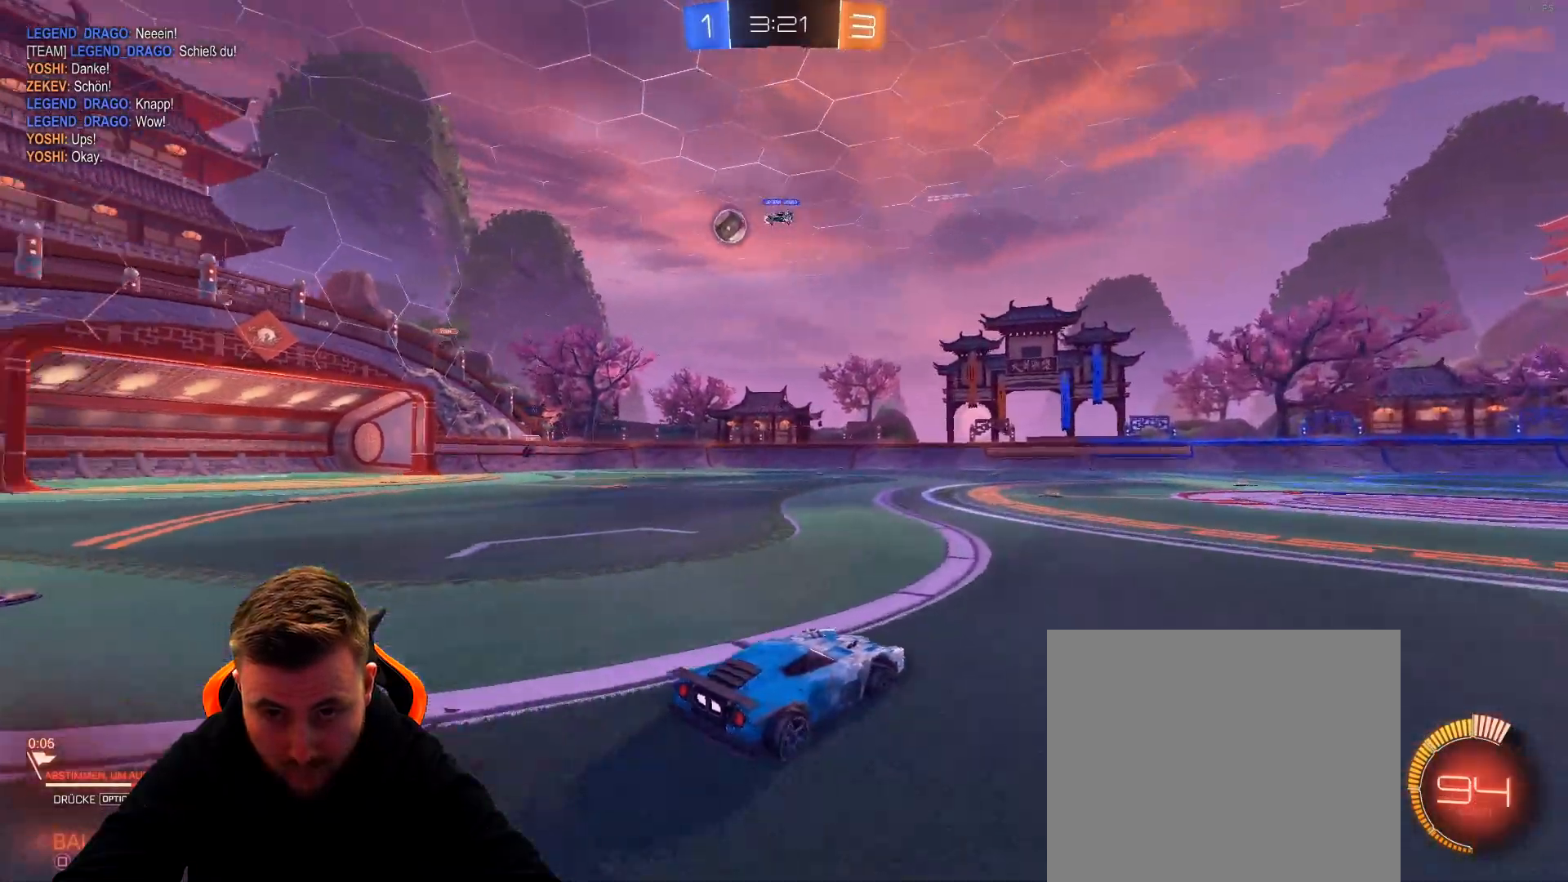
{"buttons": ["R2"], "left_stick": "center", "right_stick": "center", "events": [[167, "left_stick", "left"], [500, "left_stick", "center"]]}
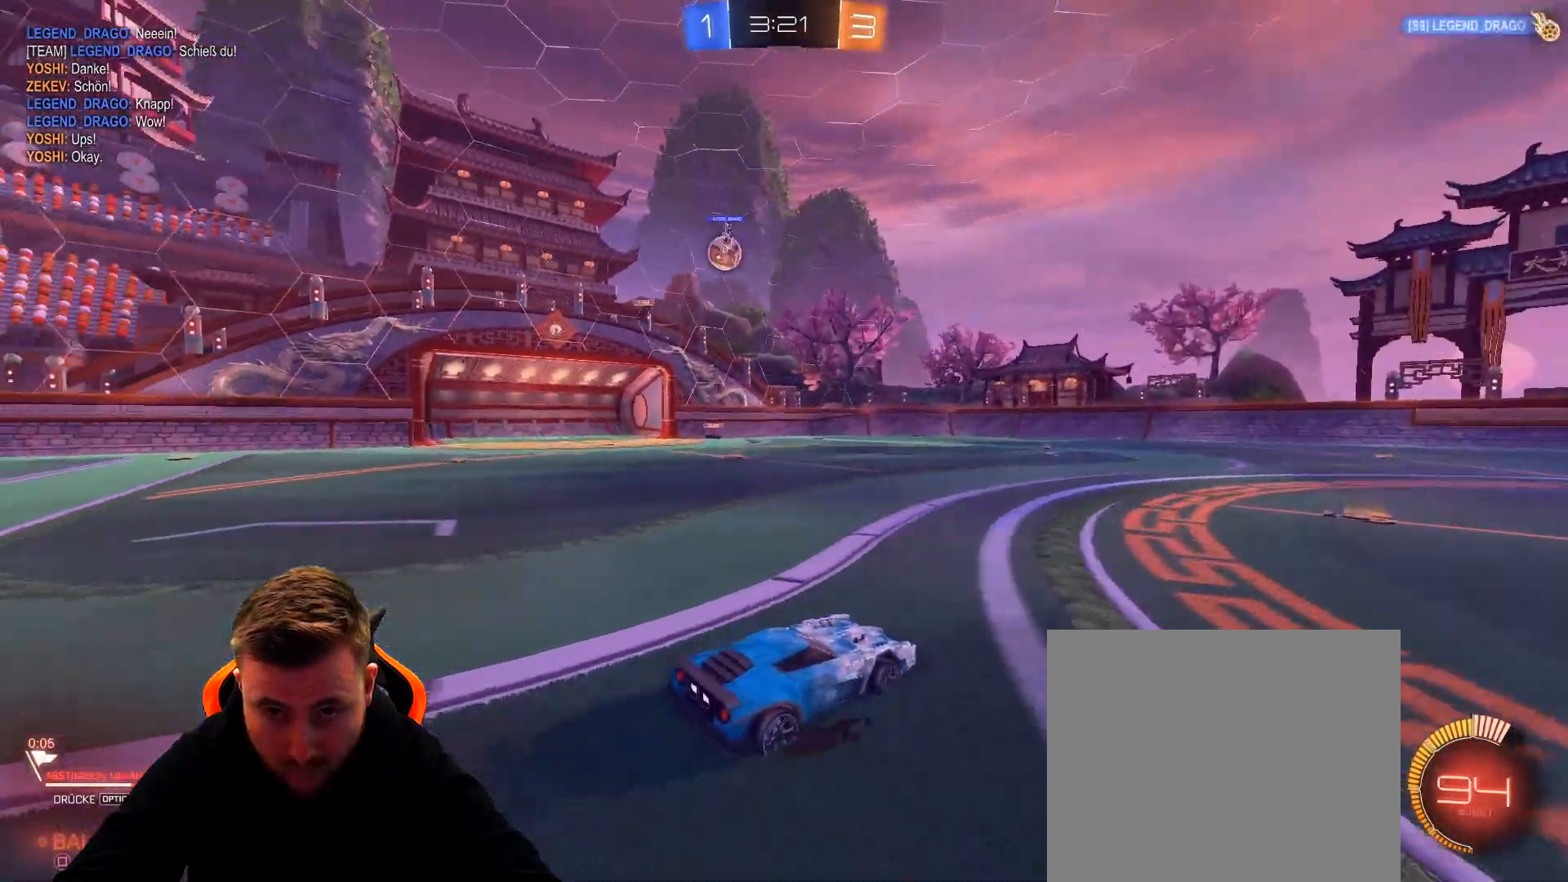
{"buttons": ["R2"], "left_stick": "left", "right_stick": "center", "events": [[183, "left_stick", "left"]]}
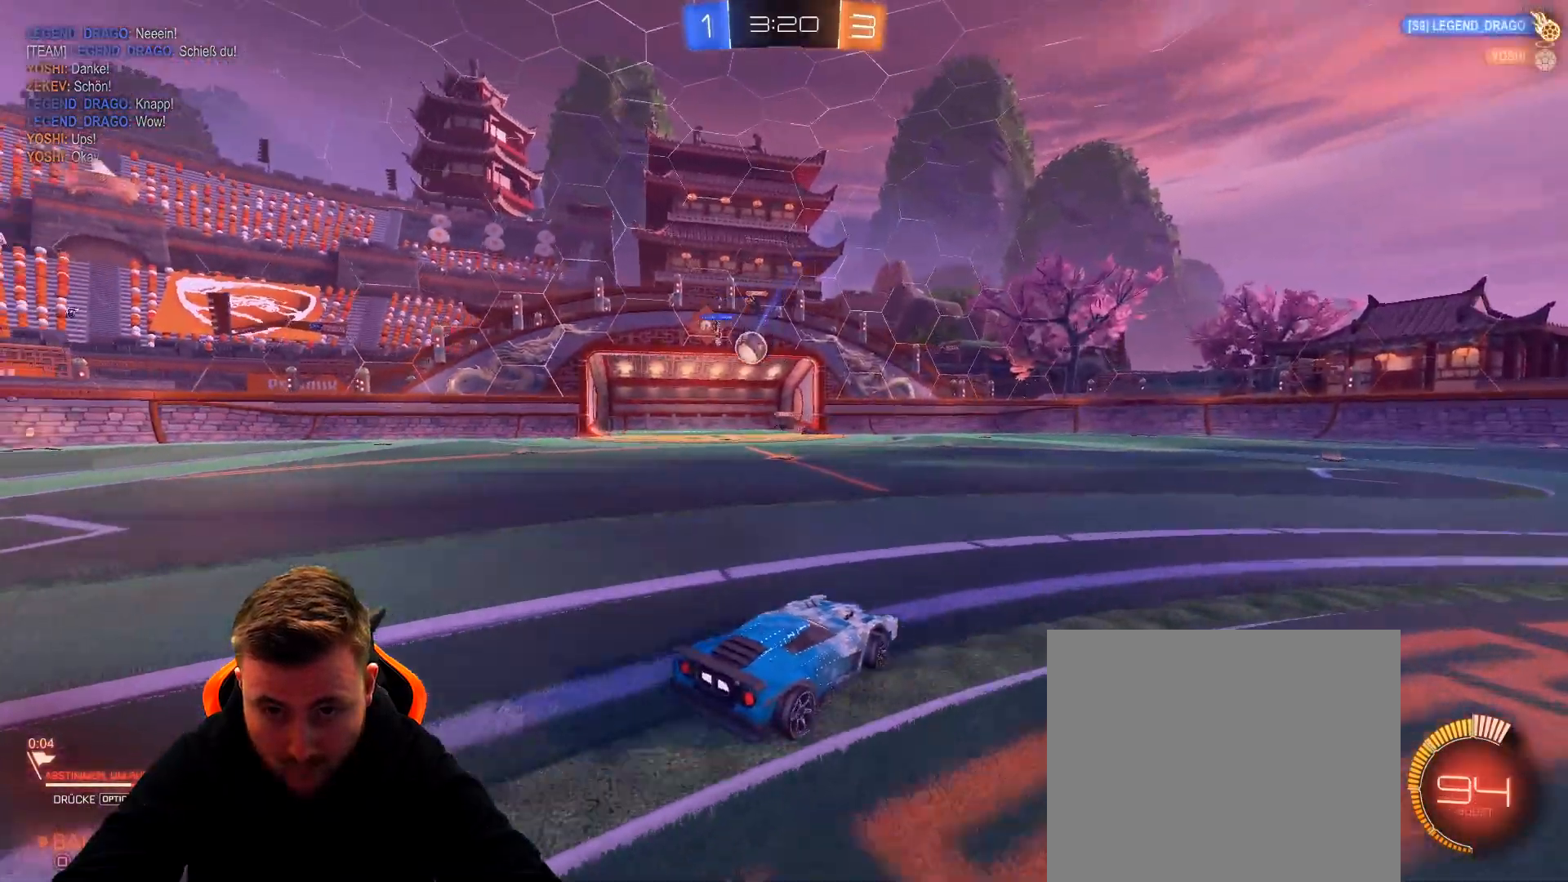
{"buttons": ["L1", "R2"], "left_stick": "left", "right_stick": "center", "events": [[467, "L1", "down"]]}
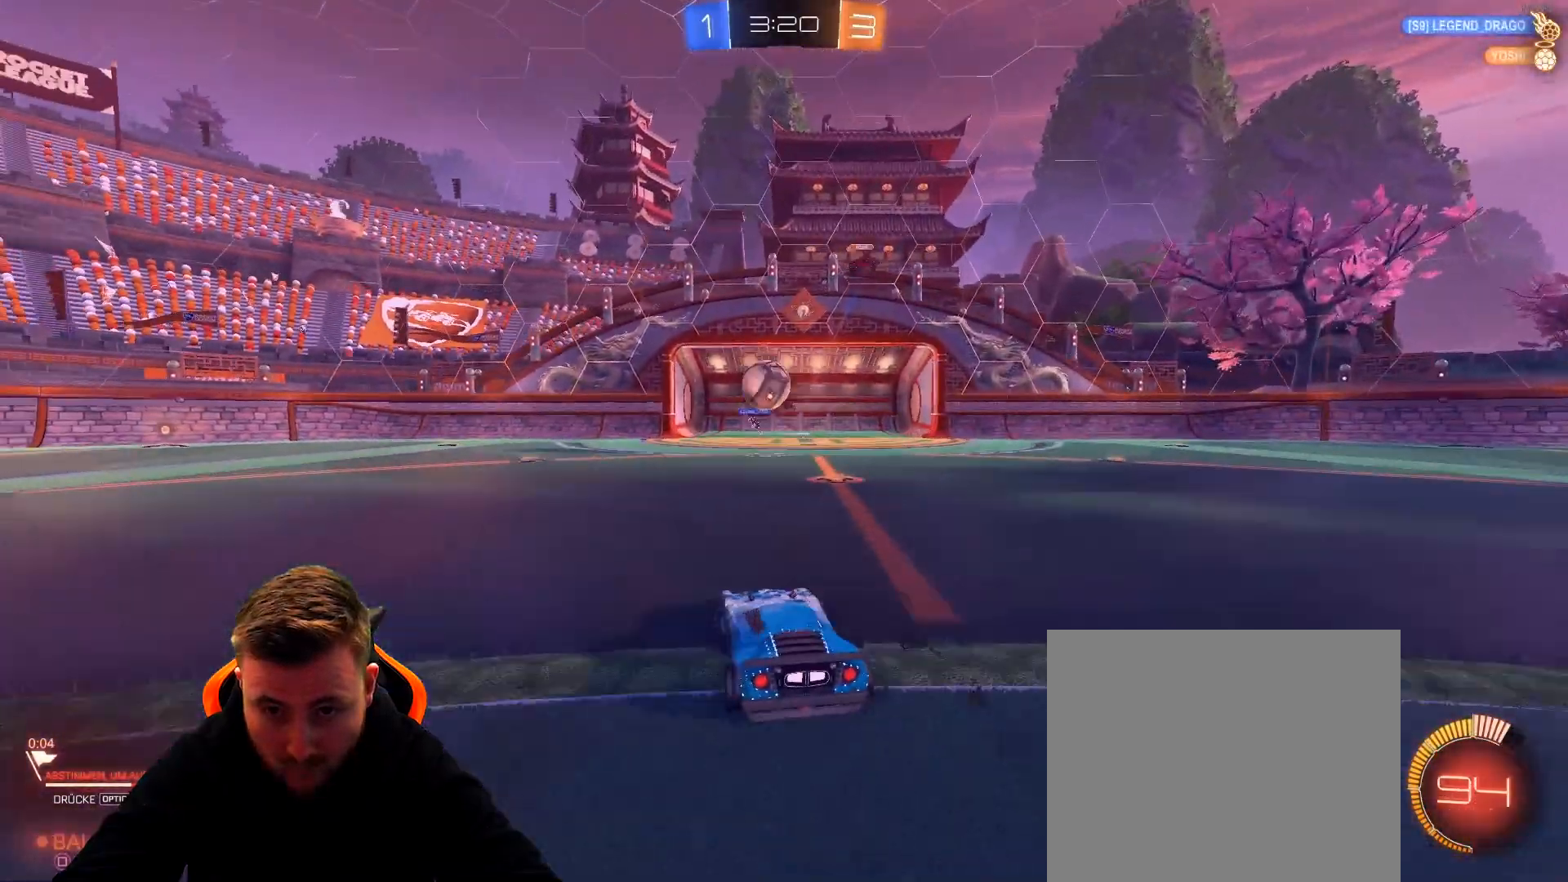
{"buttons": ["R2"], "left_stick": "left", "right_stick": "center", "events": [[333, "L1", "up"]]}
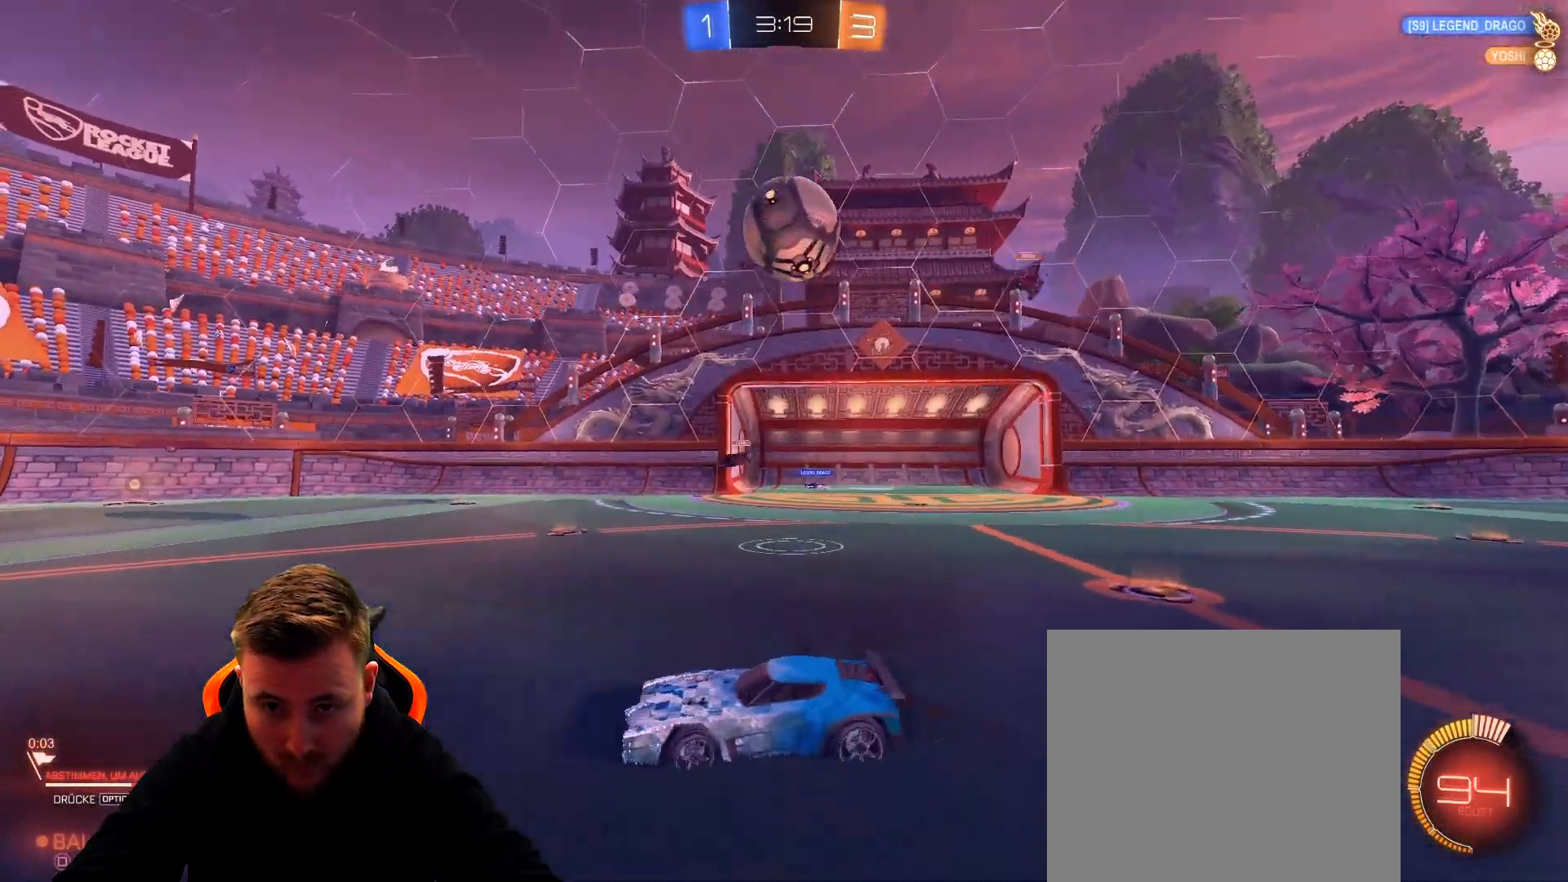
{"buttons": ["R2"], "left_stick": "left", "right_stick": "center", "events": []}
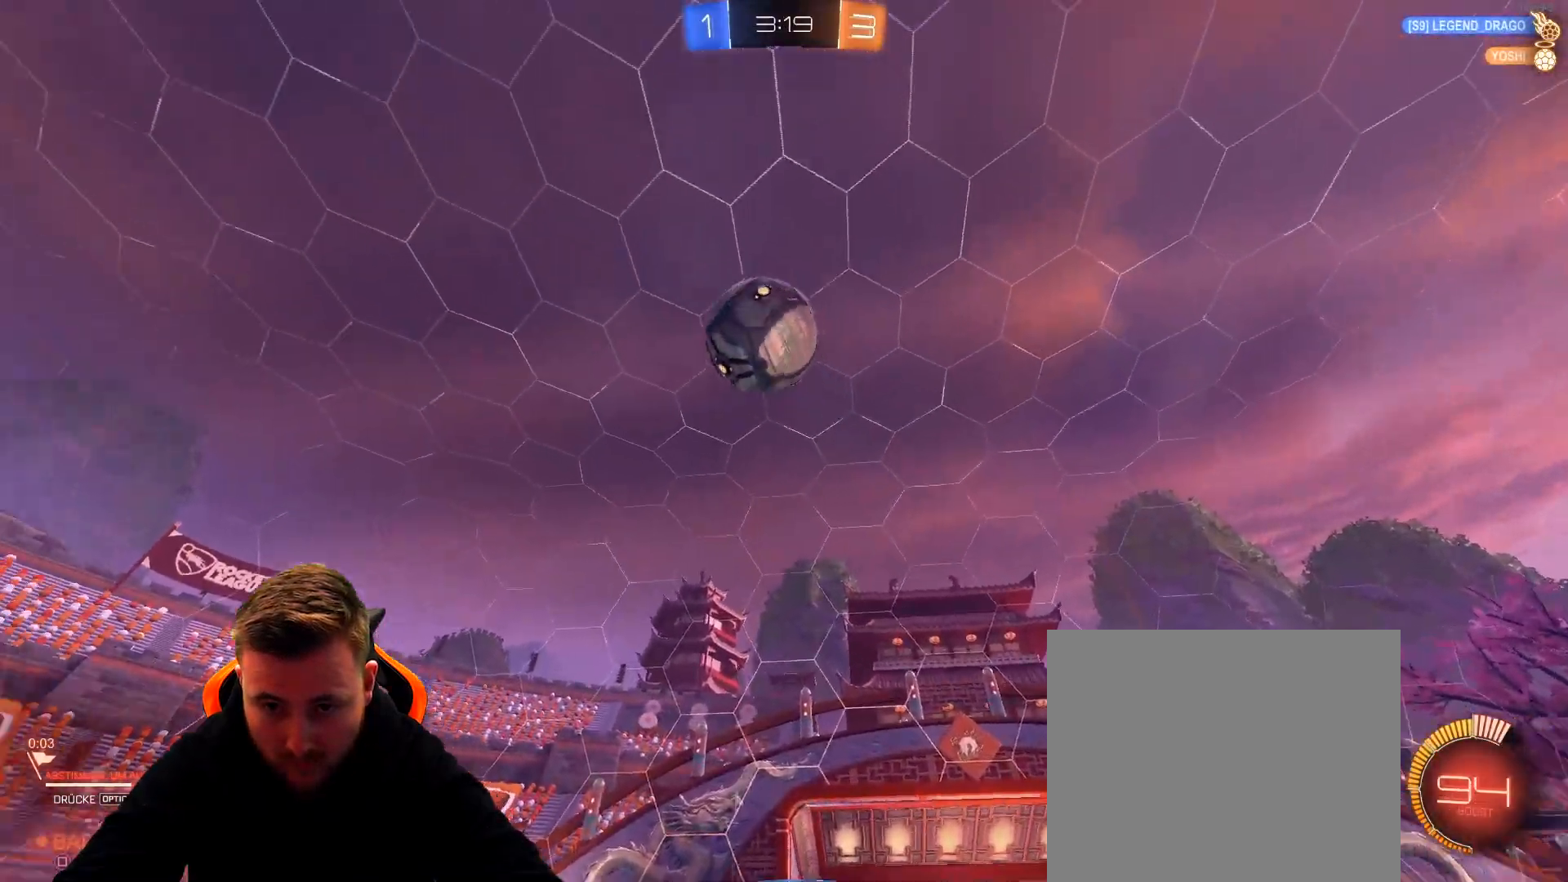
{"buttons": ["R2"], "left_stick": "right", "right_stick": "center", "events": [[217, "left_stick", "center"], [317, "left_stick", "down-right"], [450, "left_stick", "right"]]}
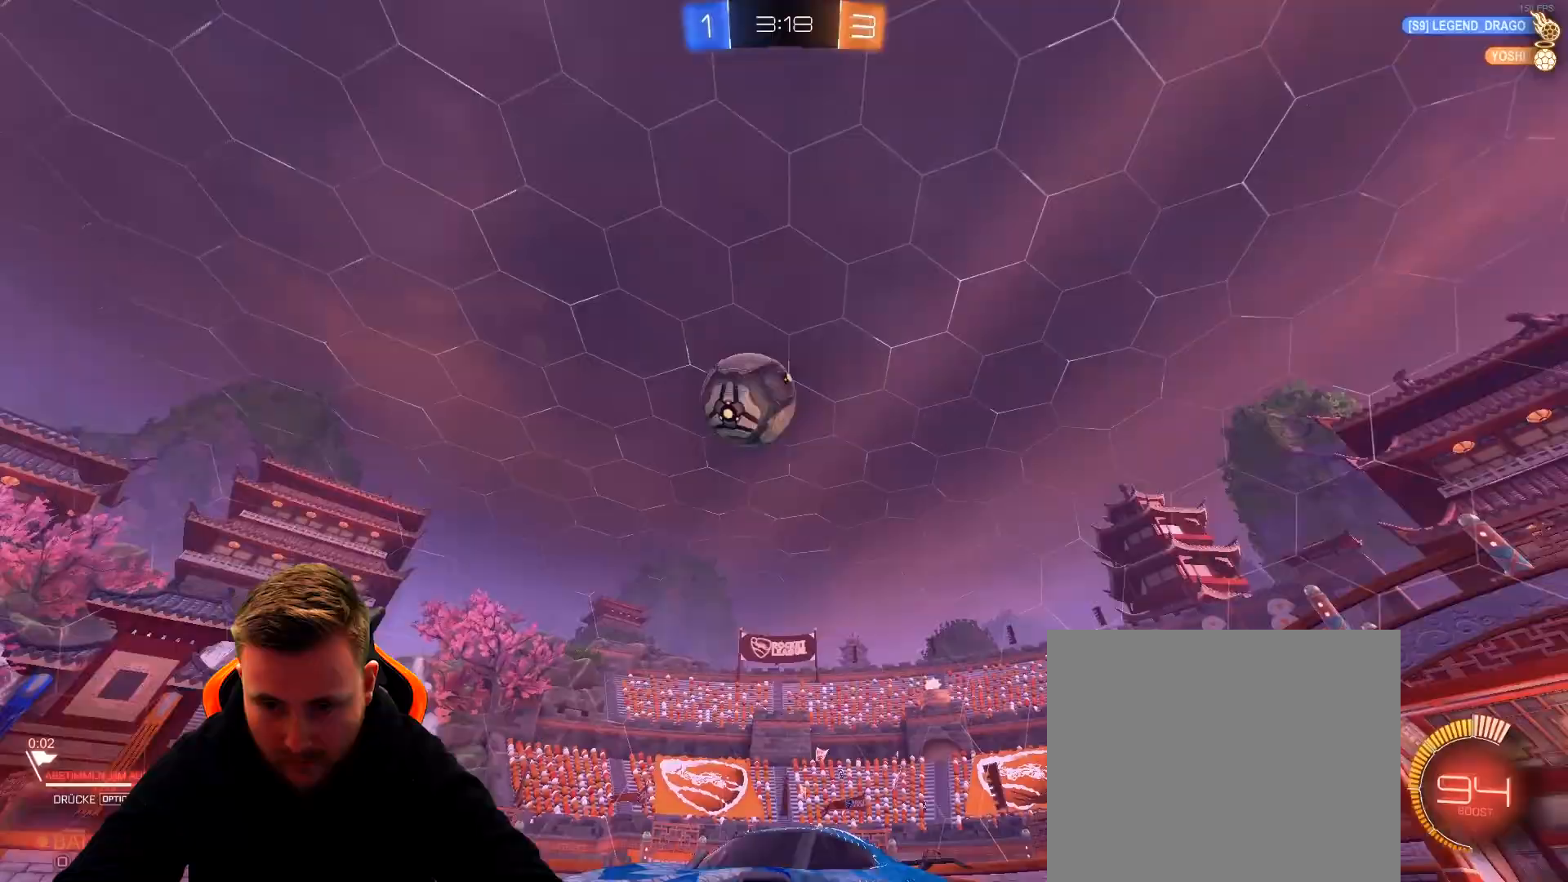
{"buttons": ["R2"], "left_stick": "center", "right_stick": "center", "events": [[483, "left_stick", "center"]]}
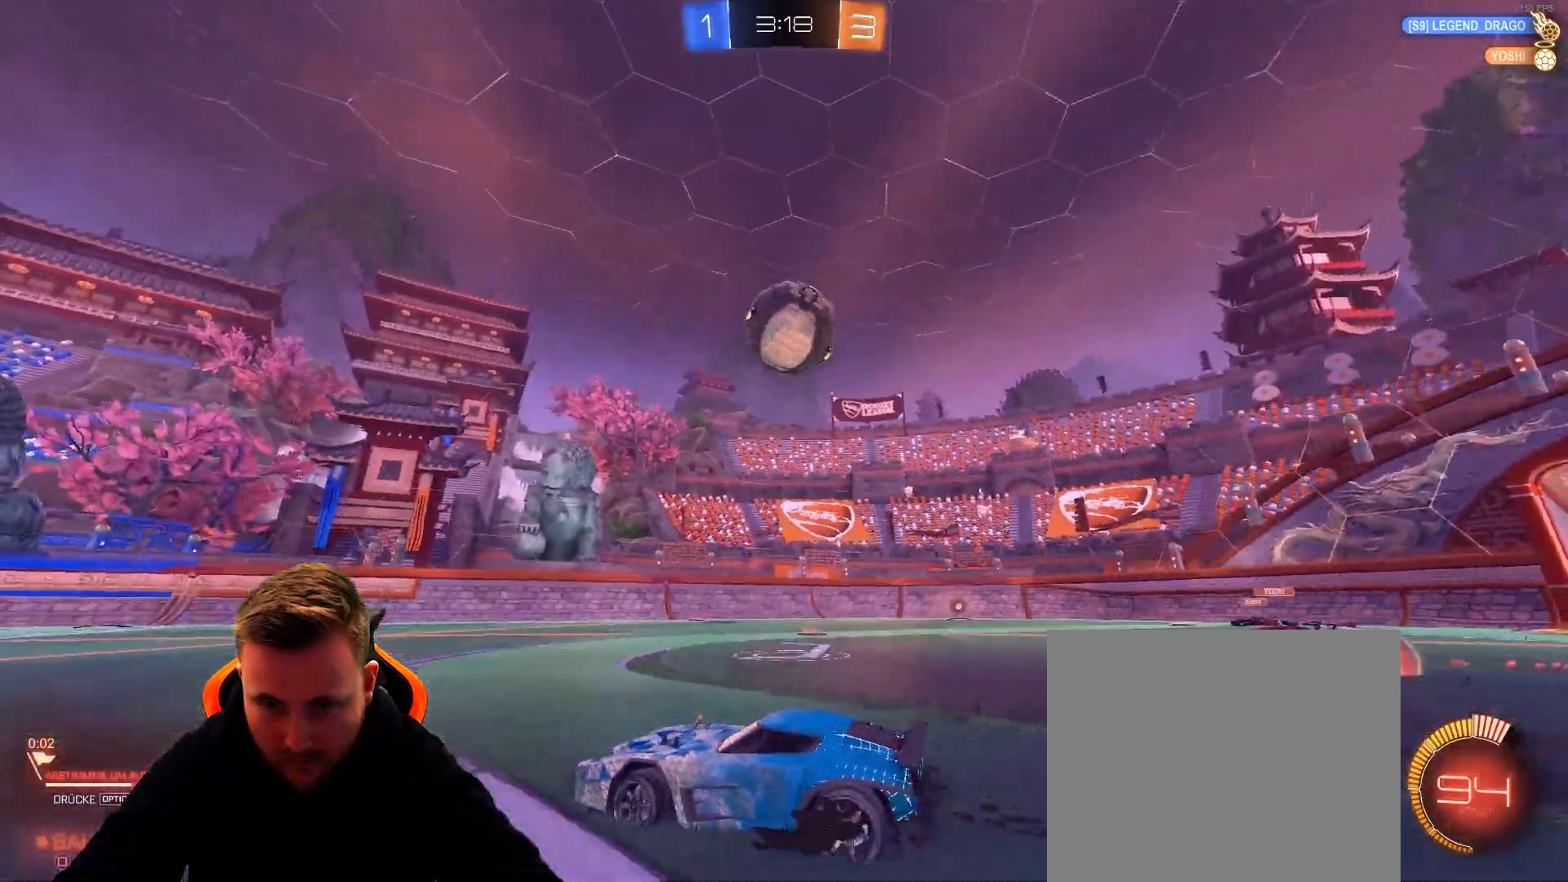
{"buttons": ["R1", "R2"], "left_stick": "left", "right_stick": "center", "events": [[33, "left_stick", "right"], [200, "R1", "down"], [350, "left_stick", "left"]]}
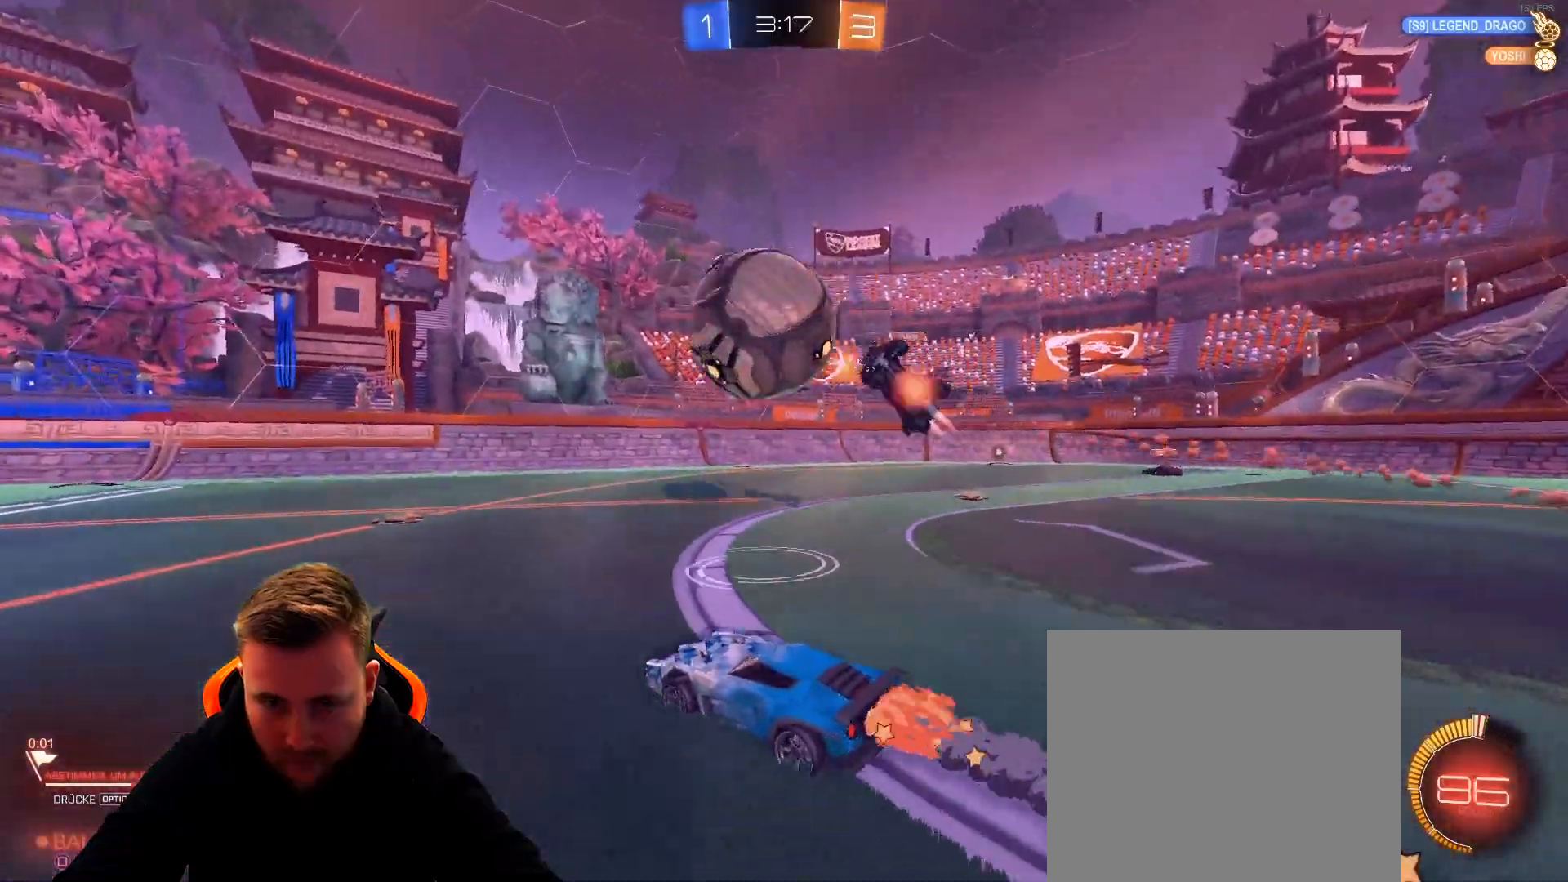
{"buttons": ["CROSS", "R1", "R2"], "left_stick": "up-left", "right_stick": "center", "events": [[167, "SQUARE", "down"], [267, "SQUARE", "up"], [300, "left_stick", "center"], [450, "CROSS", "down"], [450, "left_stick", "up-left"]]}
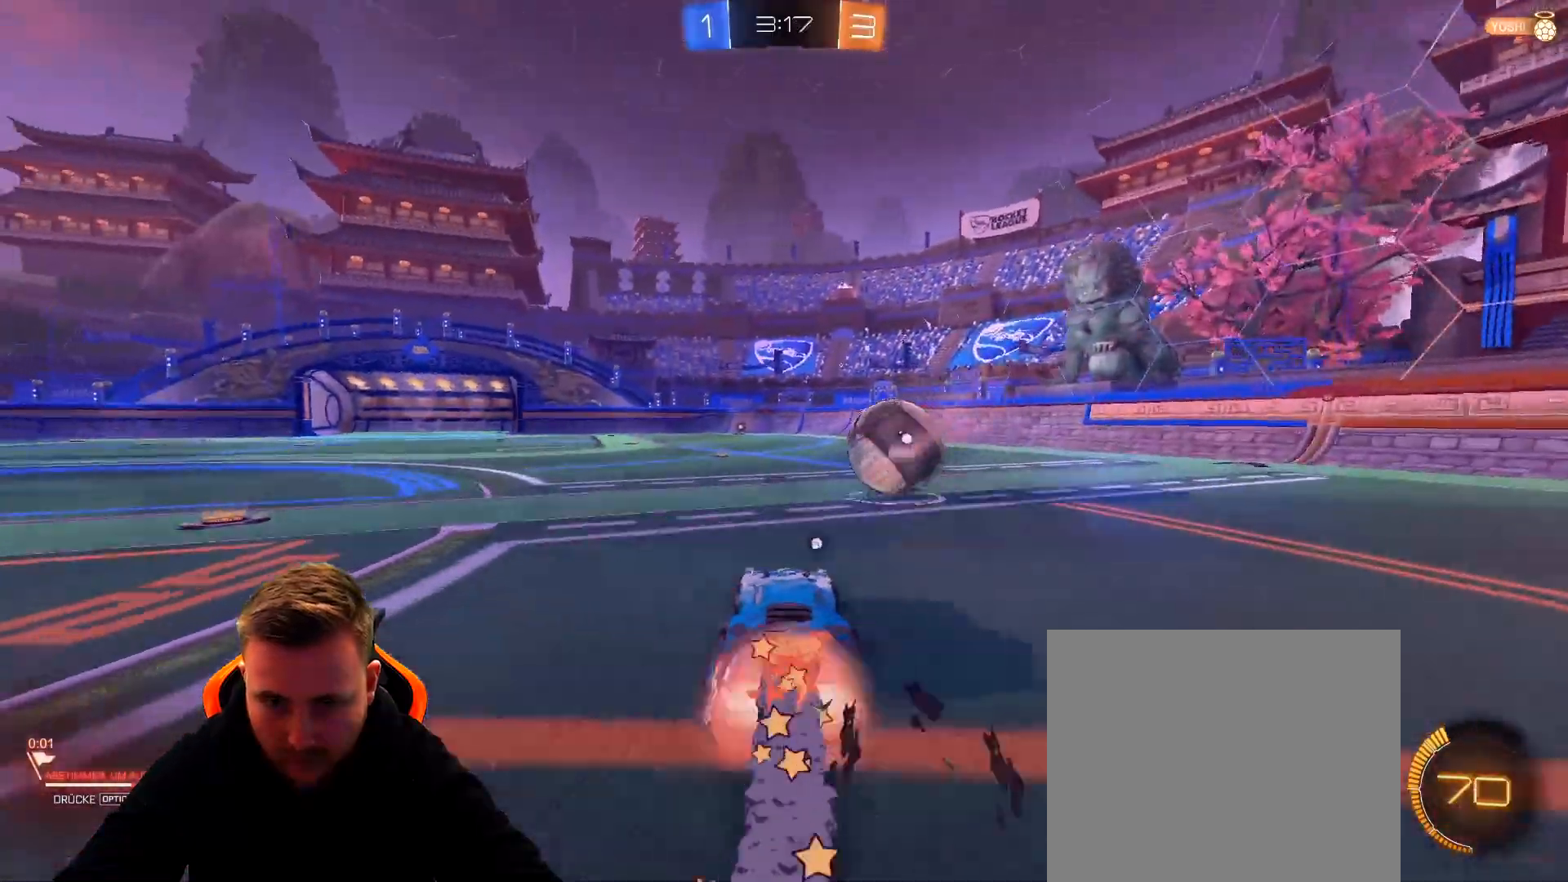
{"buttons": ["R2"], "left_stick": "center", "right_stick": "center", "events": [[17, "CROSS", "up"], [50, "CROSS", "down"], [217, "CROSS", "up"], [267, "R1", "up"], [417, "left_stick", "center"]]}